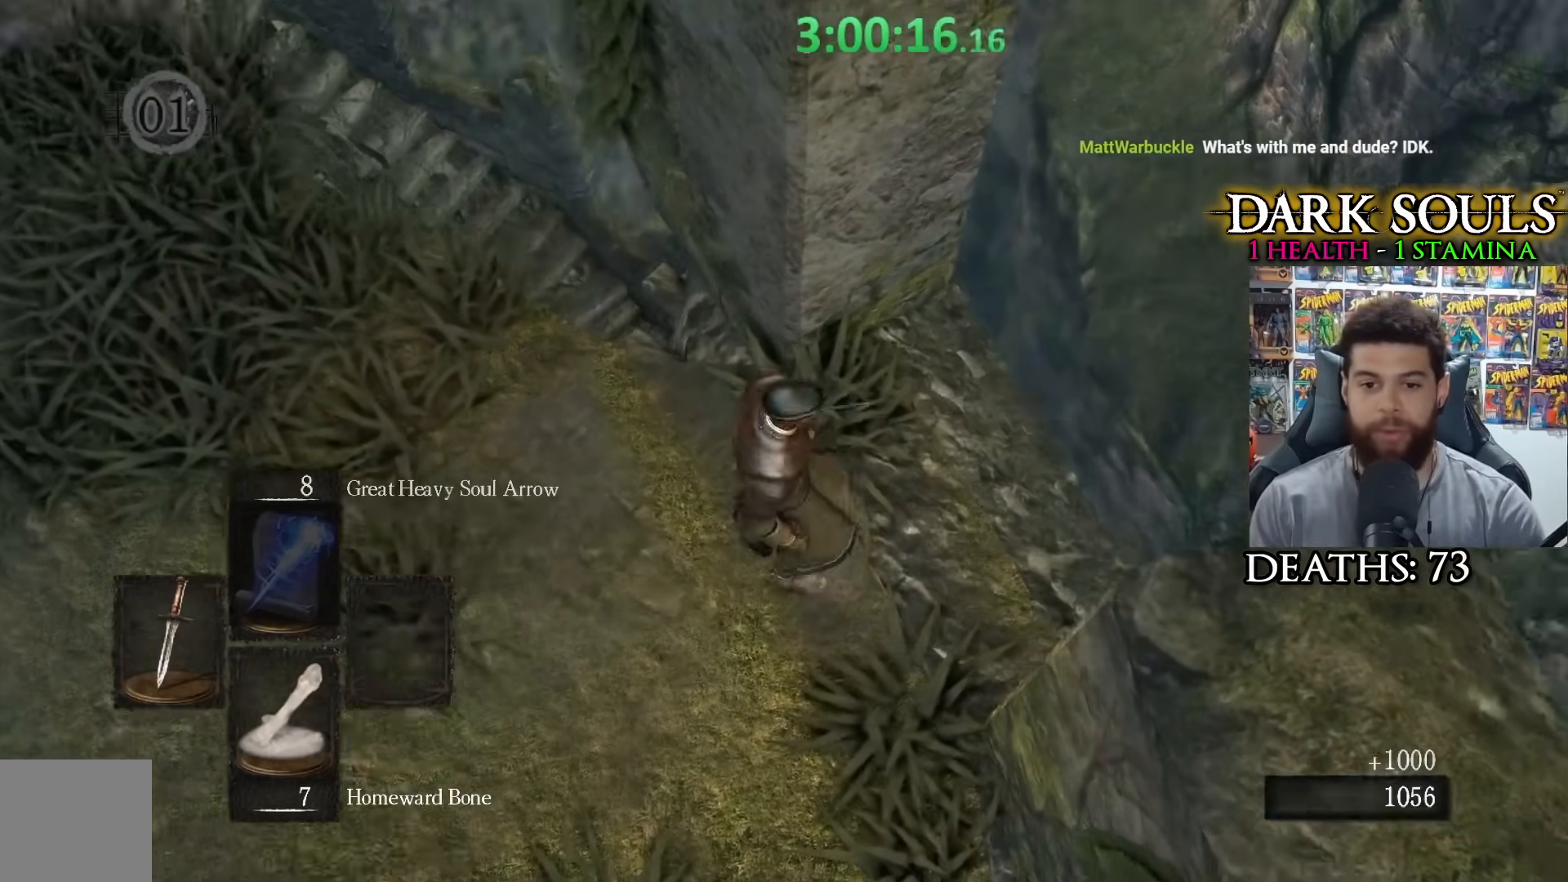
Gameplay with a controller (Xbox layout); each line is a JSON object with the inputs held at the frame after it. "events" lists button and stick changes between this image and that frame as [ms after this image, input, new state], when the widget could be followed in between.
{"buttons": [], "left_stick": "up-right", "right_stick": "center", "events": [[67, "right_stick", "center"], [150, "left_stick", "center"], [300, "right_stick", "right"], [400, "left_stick", "up-right"], [433, "right_stick", "center"]]}
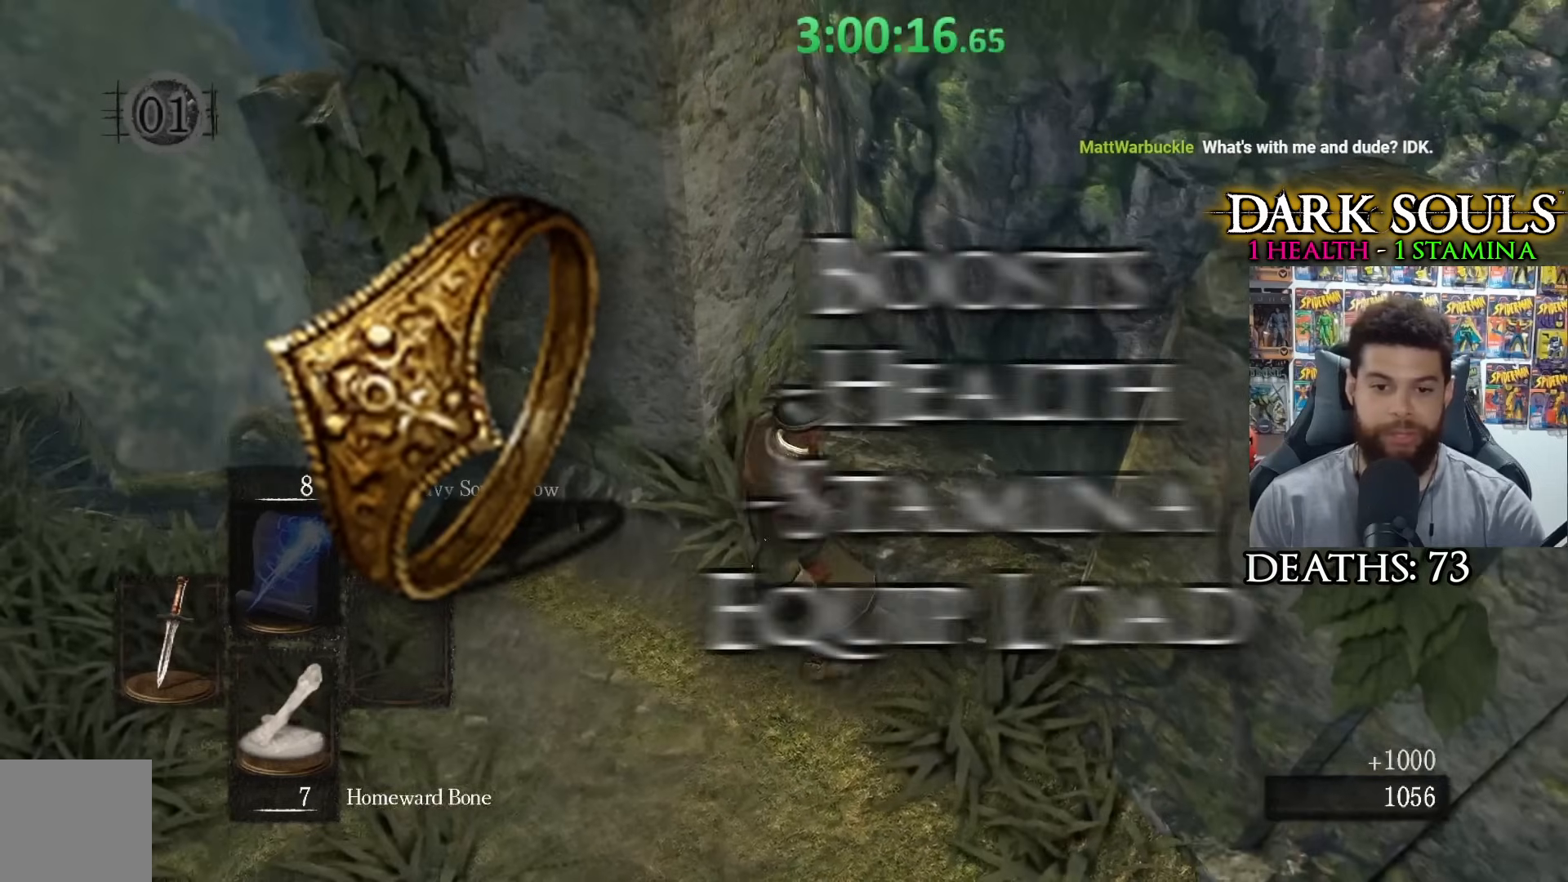
{"buttons": [], "left_stick": "center", "right_stick": "center", "events": [[100, "left_stick", "center"], [150, "right_stick", "right"], [200, "right_stick", "center"], [250, "left_stick", "up-right"], [500, "left_stick", "center"]]}
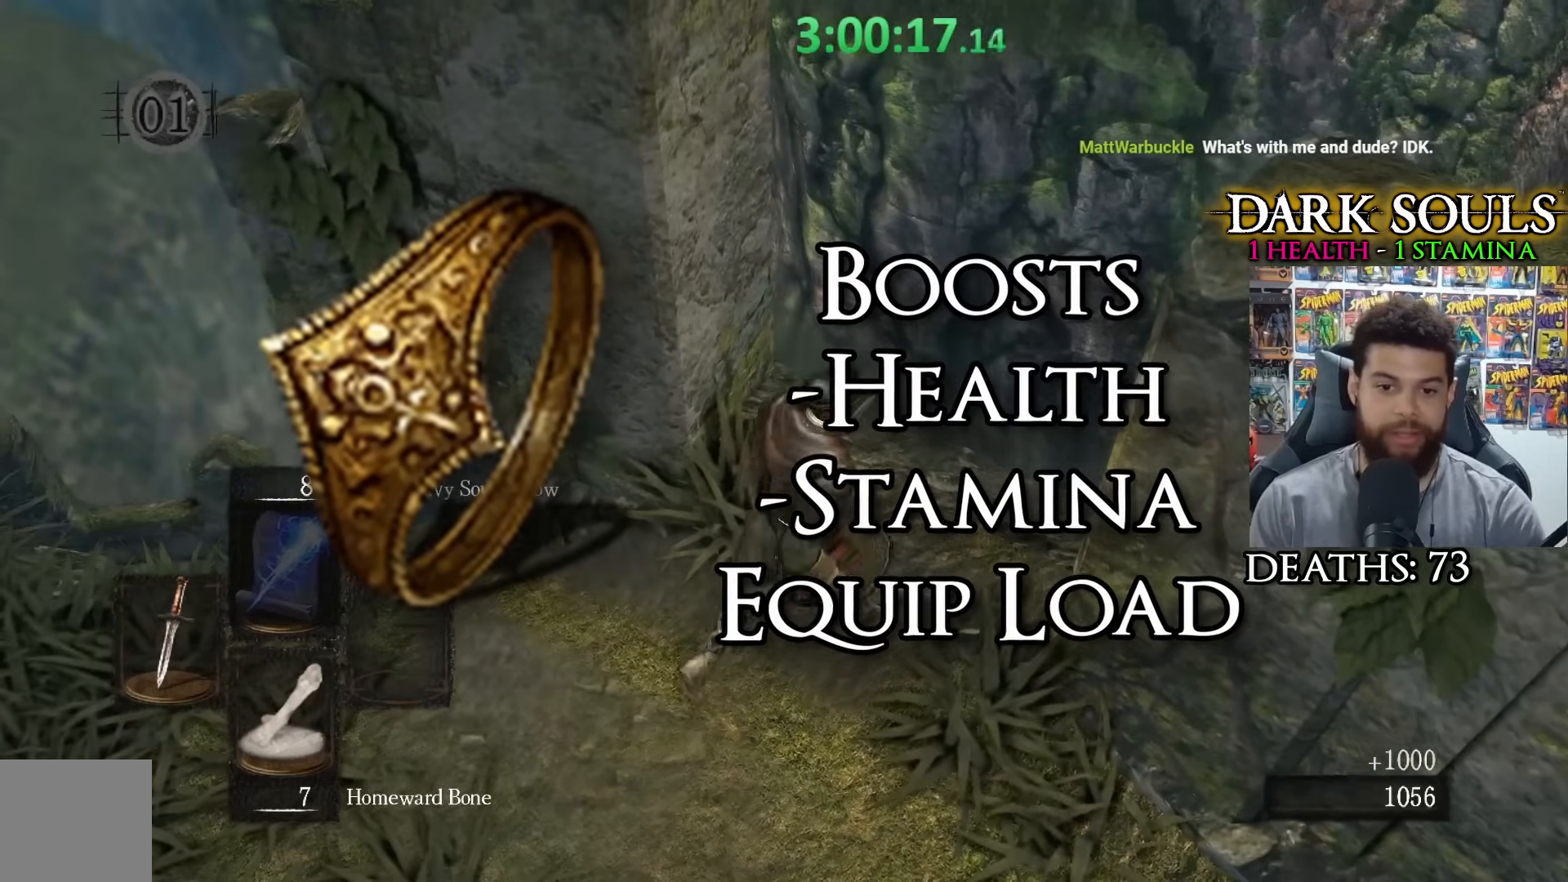
{"buttons": [], "left_stick": "up", "right_stick": "center", "events": [[100, "left_stick", "up-right"], [250, "left_stick", "center"], [500, "left_stick", "up"]]}
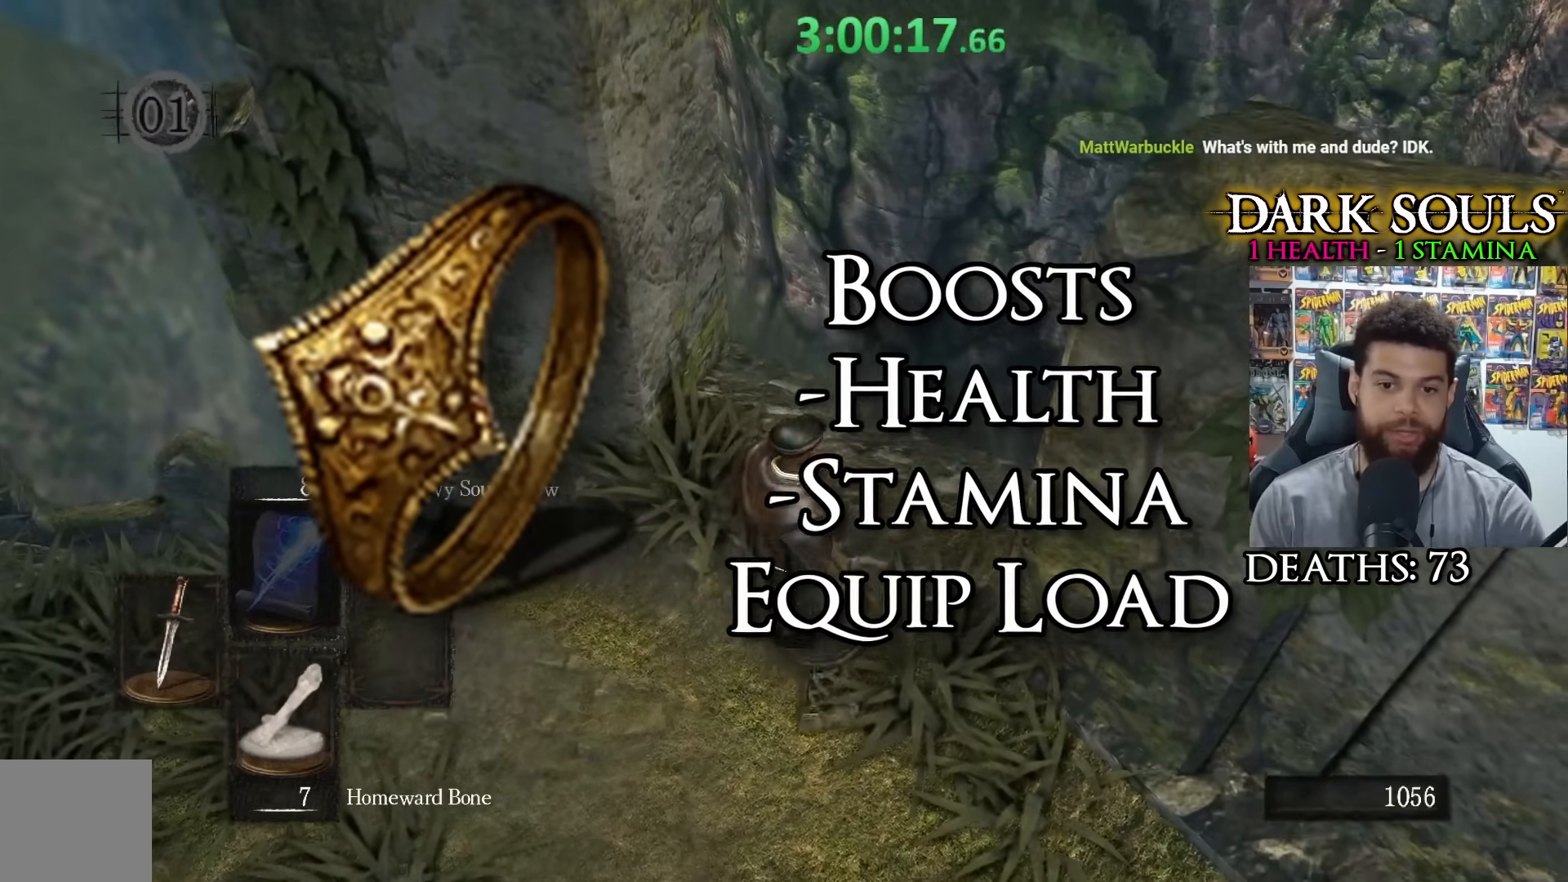
{"buttons": [], "left_stick": "up-right", "right_stick": "left", "events": [[117, "right_stick", "left"], [200, "left_stick", "center"], [400, "left_stick", "up-right"]]}
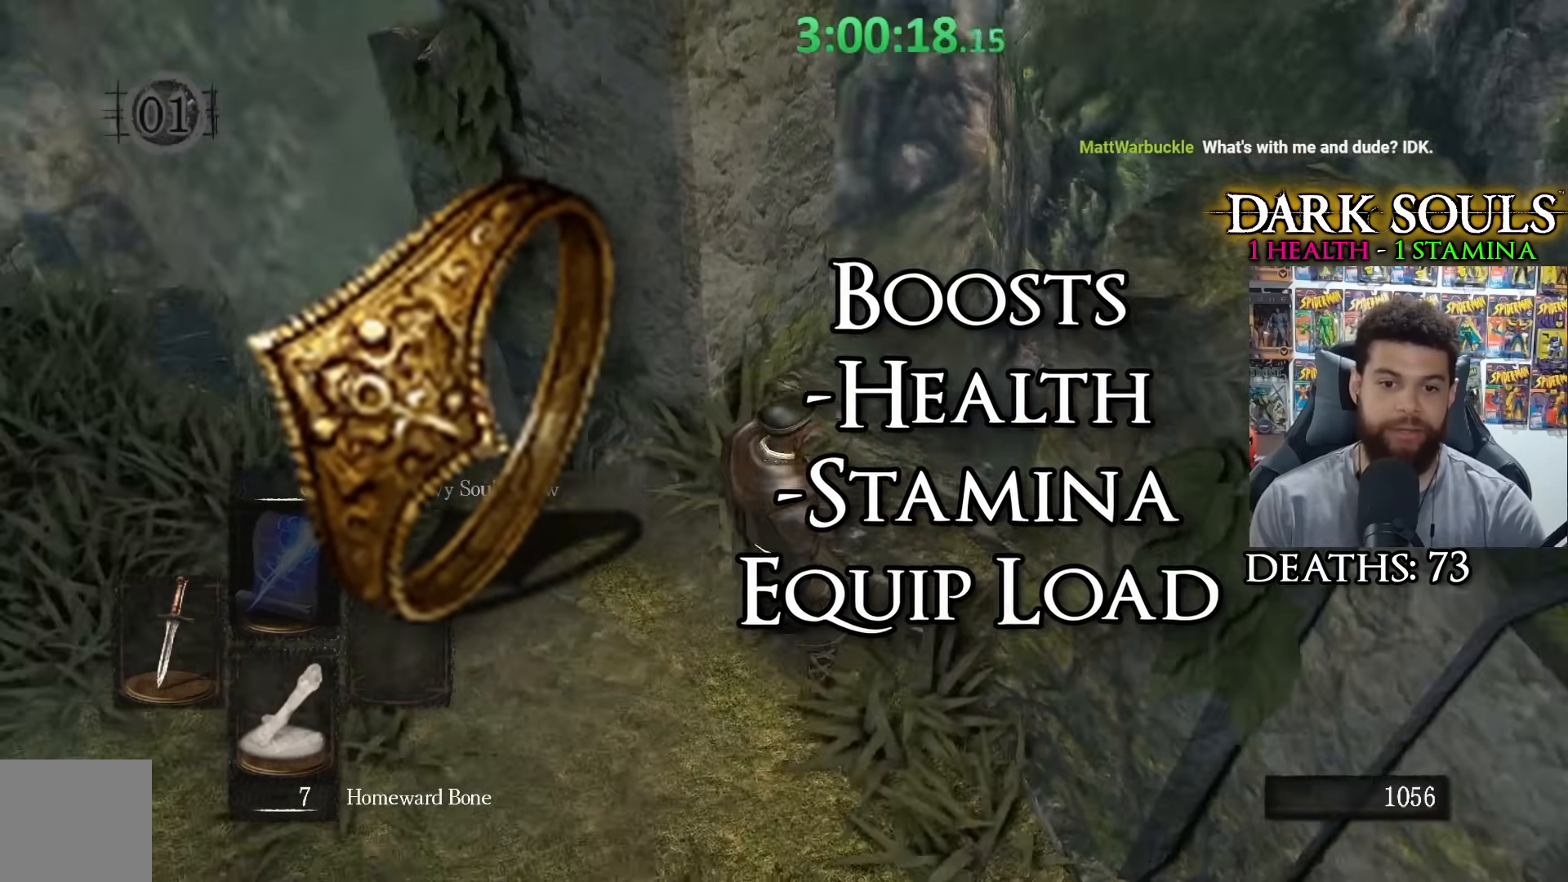
{"buttons": [], "left_stick": "center", "right_stick": "center", "events": [[50, "left_stick", "center"], [150, "right_stick", "center"], [250, "right_stick", "down"], [333, "left_stick", "up-right"], [400, "right_stick", "center"], [500, "left_stick", "center"]]}
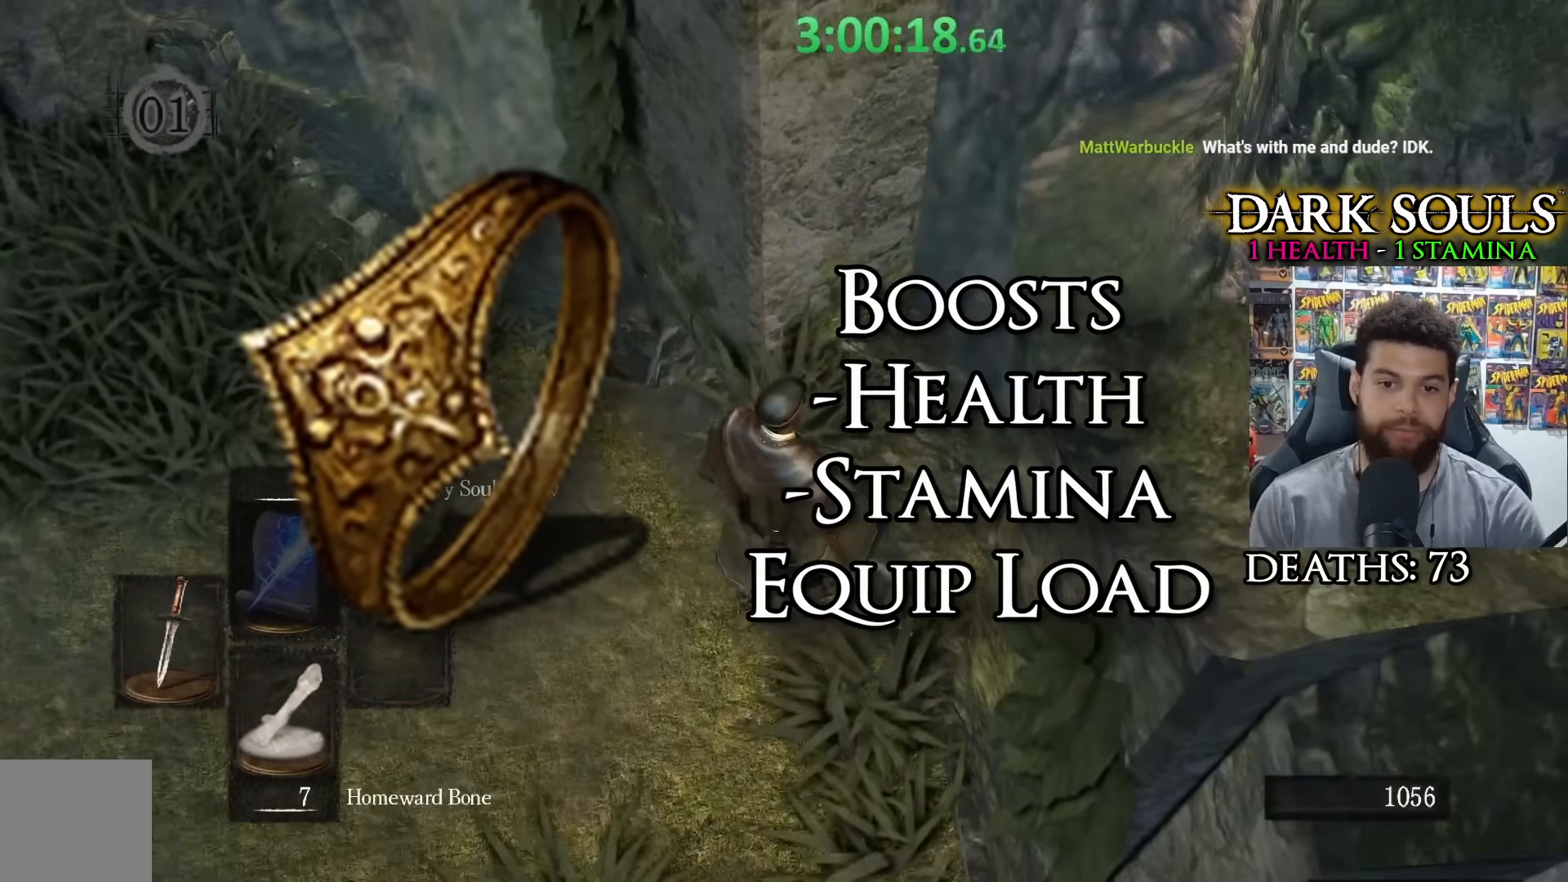
{"buttons": [], "left_stick": "center", "right_stick": "center", "events": [[100, "right_stick", "down"], [183, "left_stick", "up"], [233, "right_stick", "center"], [267, "left_stick", "center"], [317, "A", "down"], [417, "A", "up"]]}
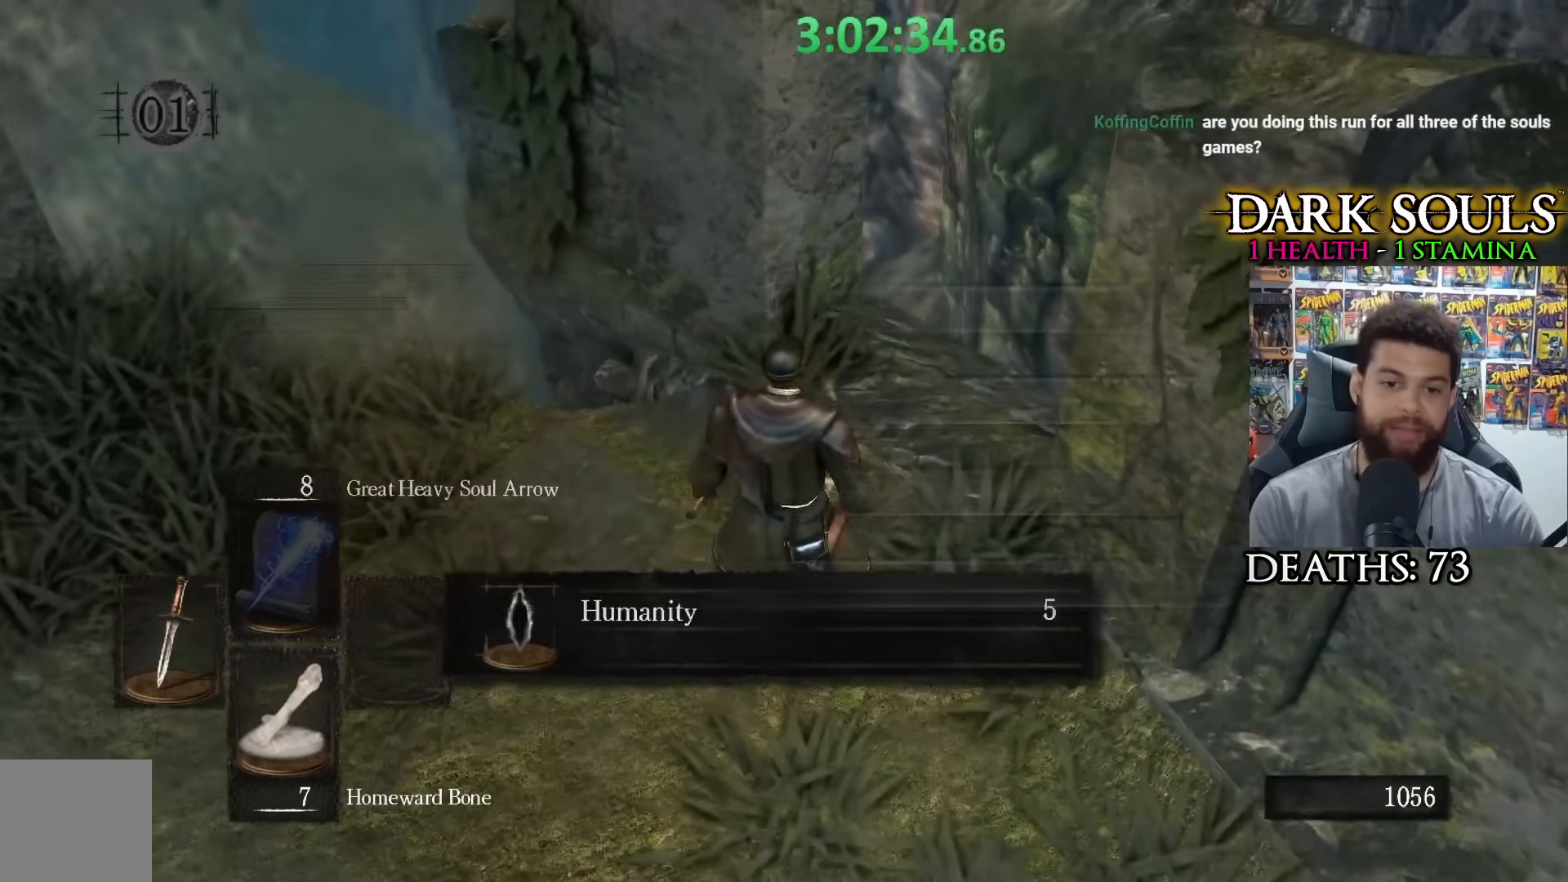
{"buttons": [], "left_stick": "center", "right_stick": "center", "events": [[317, "right_stick", "left"], [367, "right_stick", "center"]]}
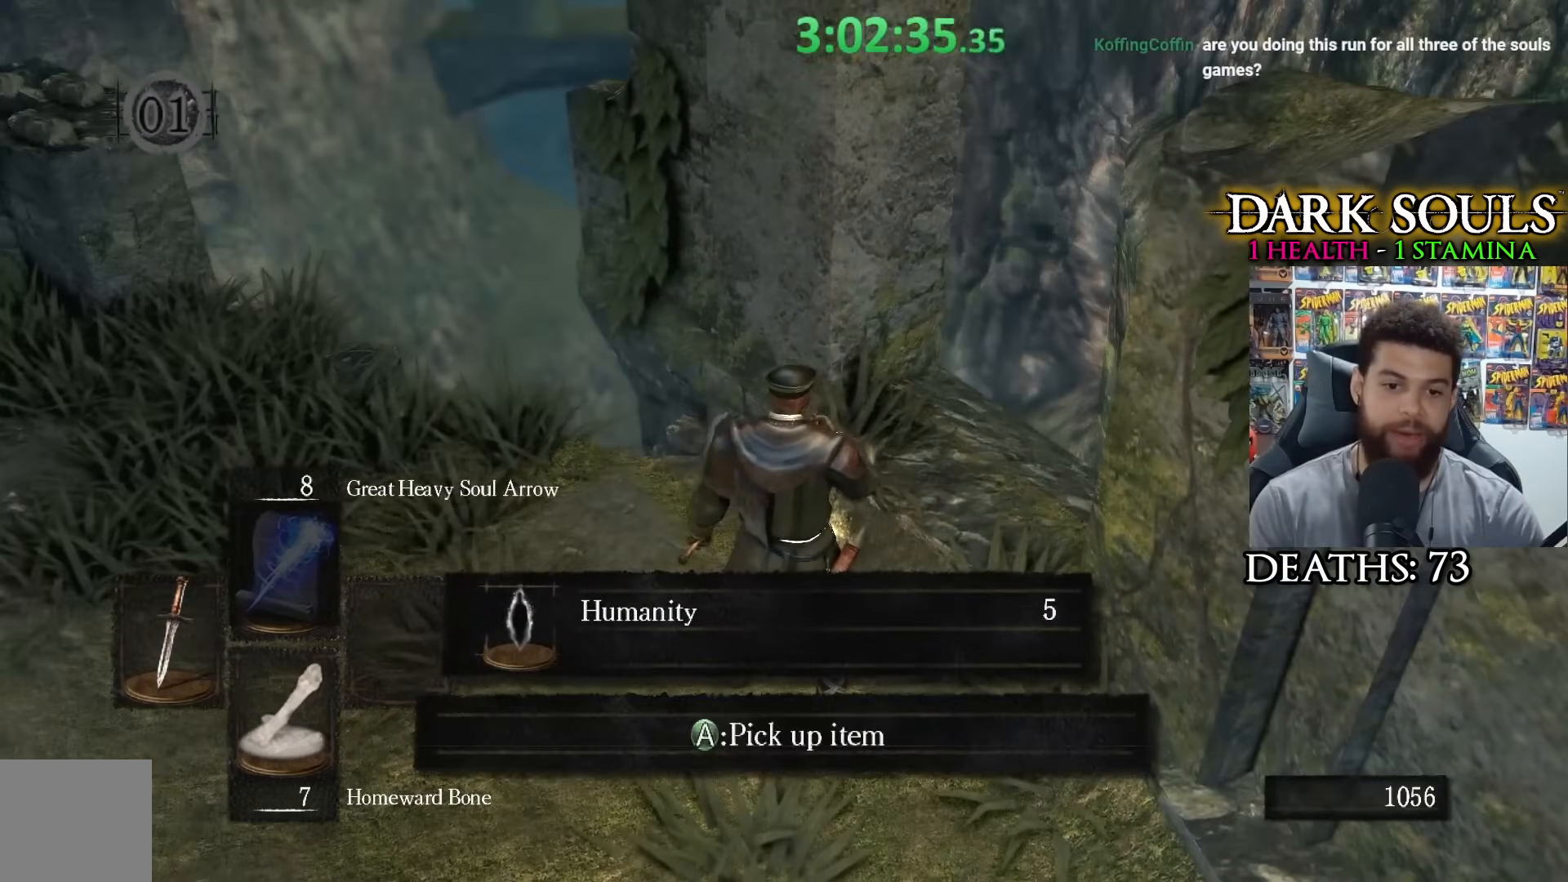
{"buttons": [], "left_stick": "center", "right_stick": "center", "events": [[50, "A", "down"], [150, "A", "up"]]}
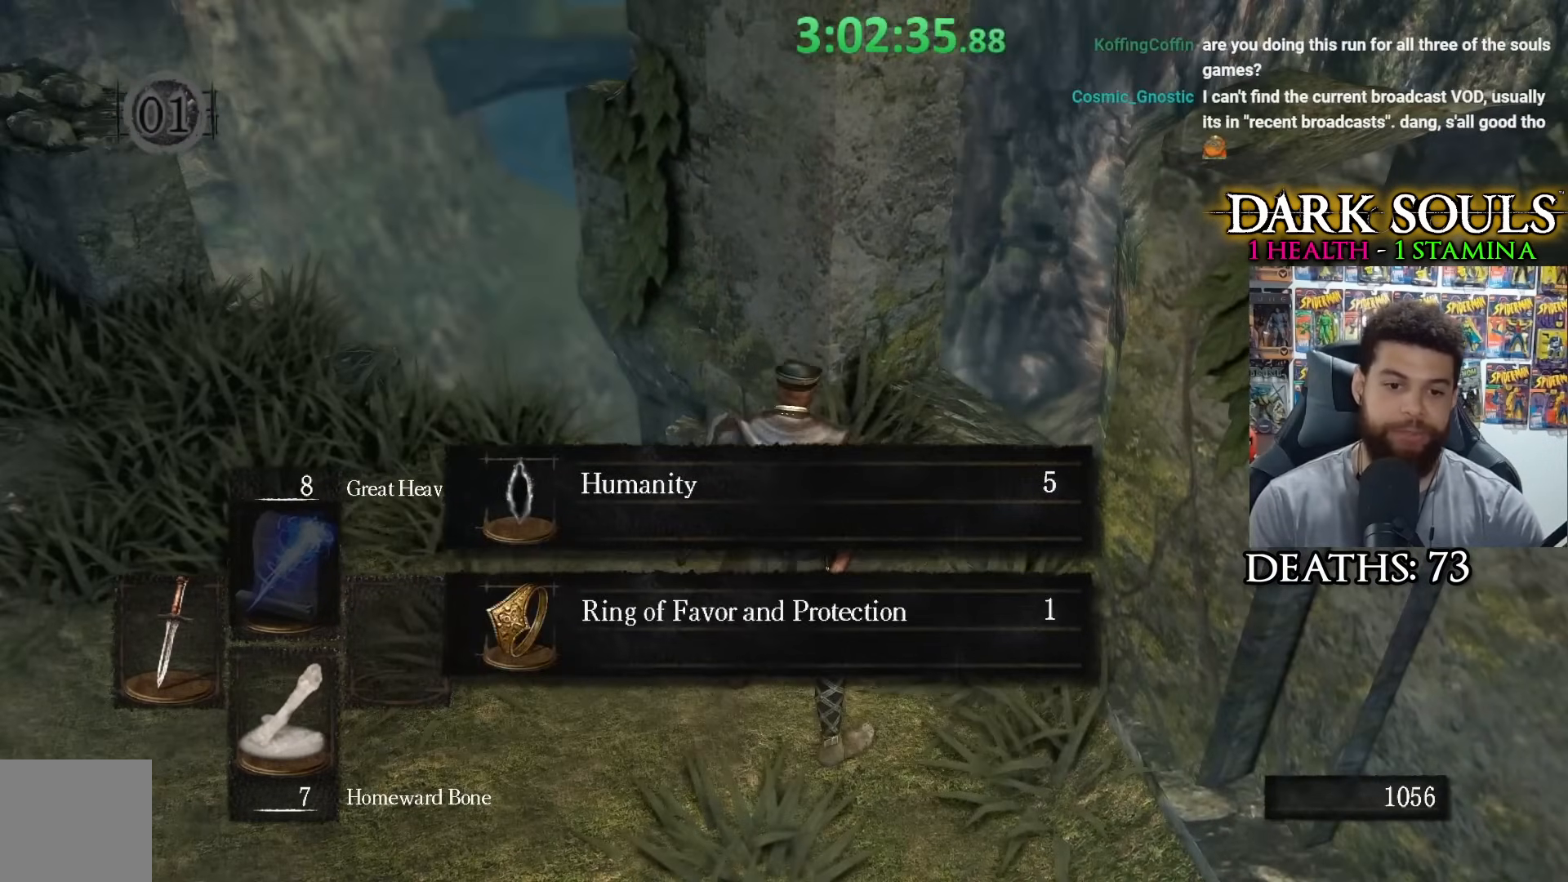
{"buttons": ["A"], "left_stick": "center", "right_stick": "center", "events": [[50, "right_stick", "left"], [167, "right_stick", "center"], [417, "A", "down"]]}
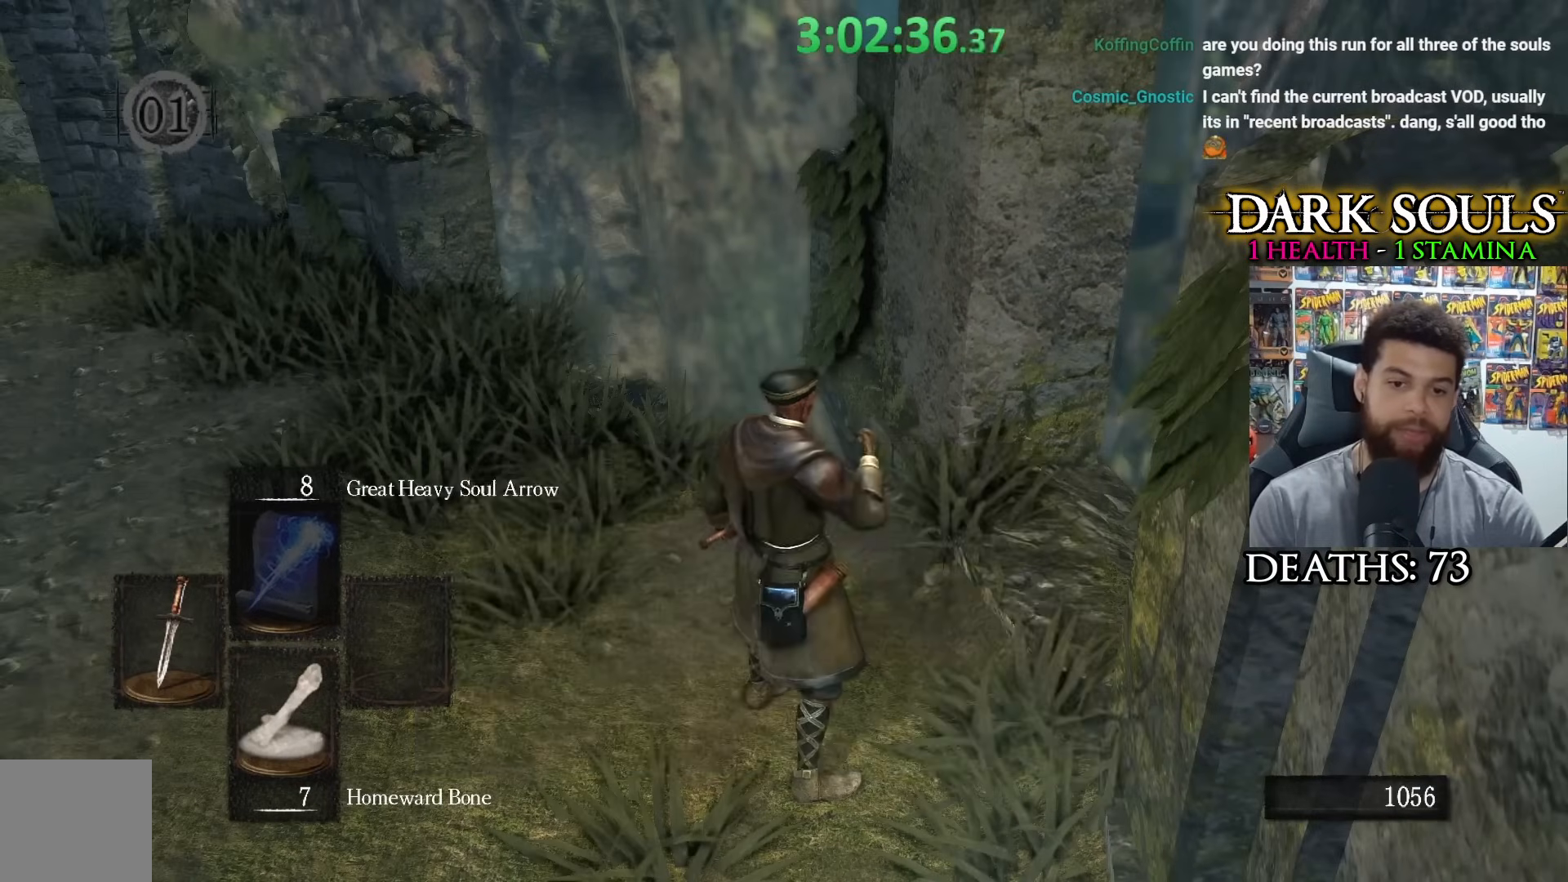
{"buttons": [], "left_stick": "up", "right_stick": "left", "events": [[17, "A", "up"], [300, "right_stick", "left"], [317, "left_stick", "up"]]}
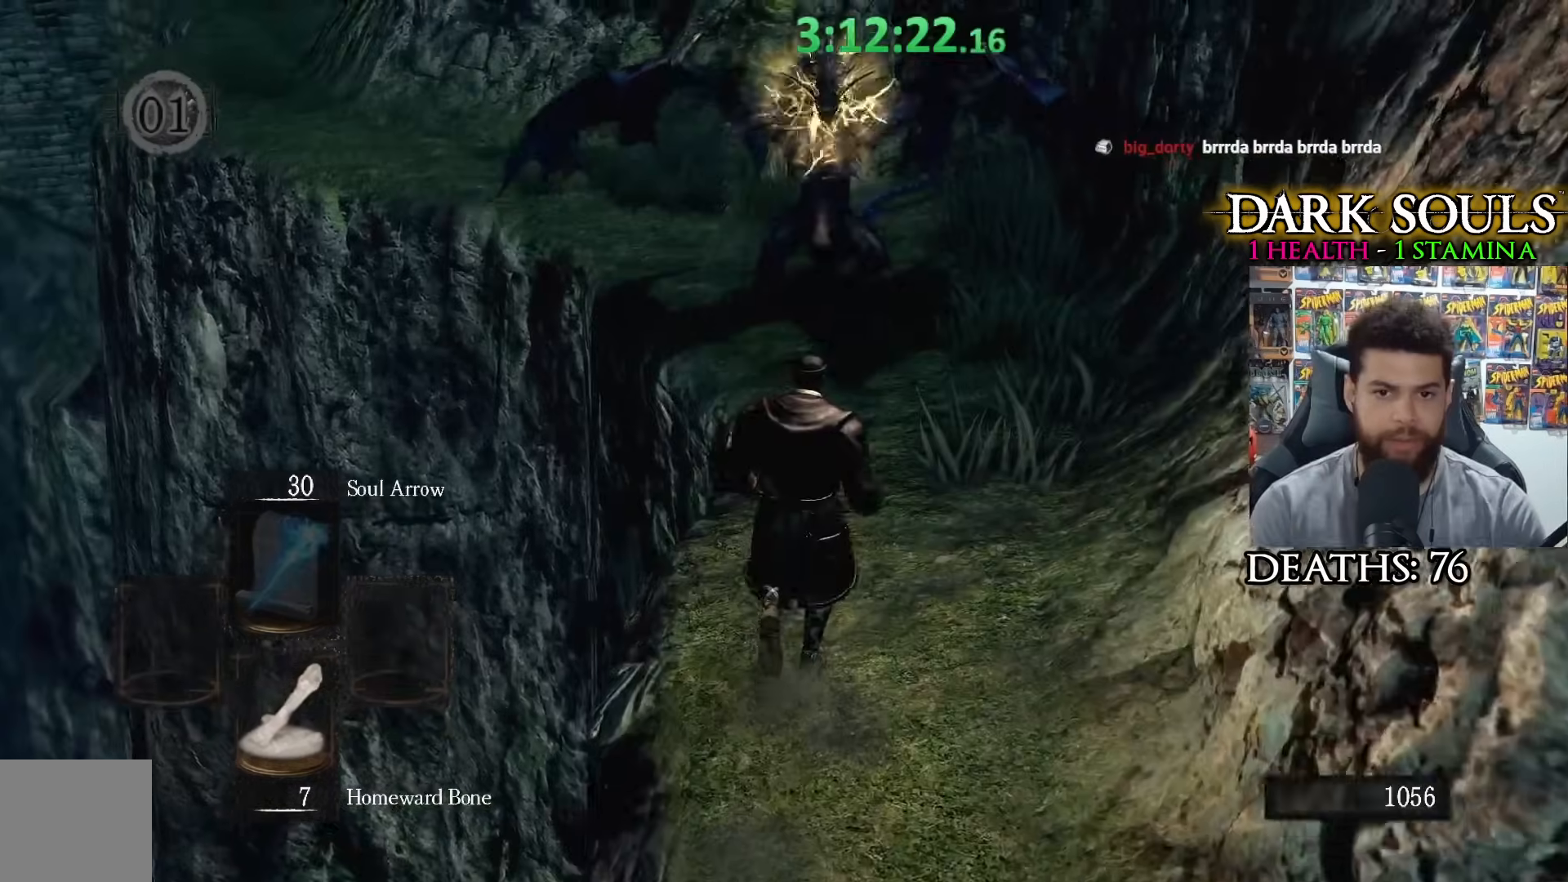
{"buttons": [], "left_stick": "up-right", "right_stick": "down", "events": [[250, "left_stick", "up-right"], [350, "right_stick", "down"]]}
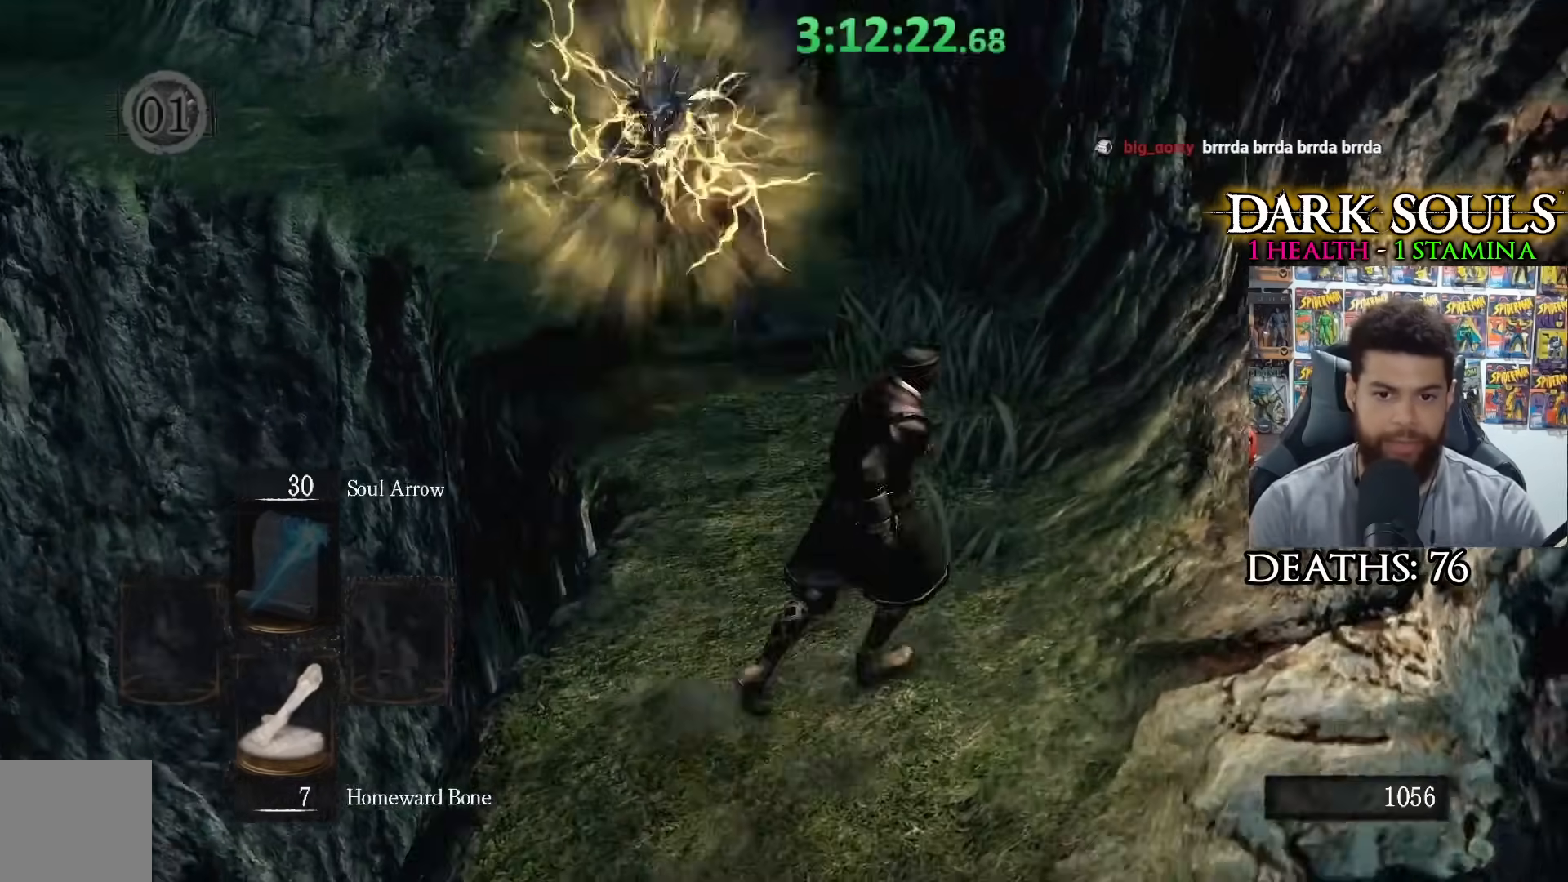
{"buttons": [], "left_stick": "up", "right_stick": "center", "events": [[250, "right_stick", "down-left"], [333, "left_stick", "up"], [450, "right_stick", "center"]]}
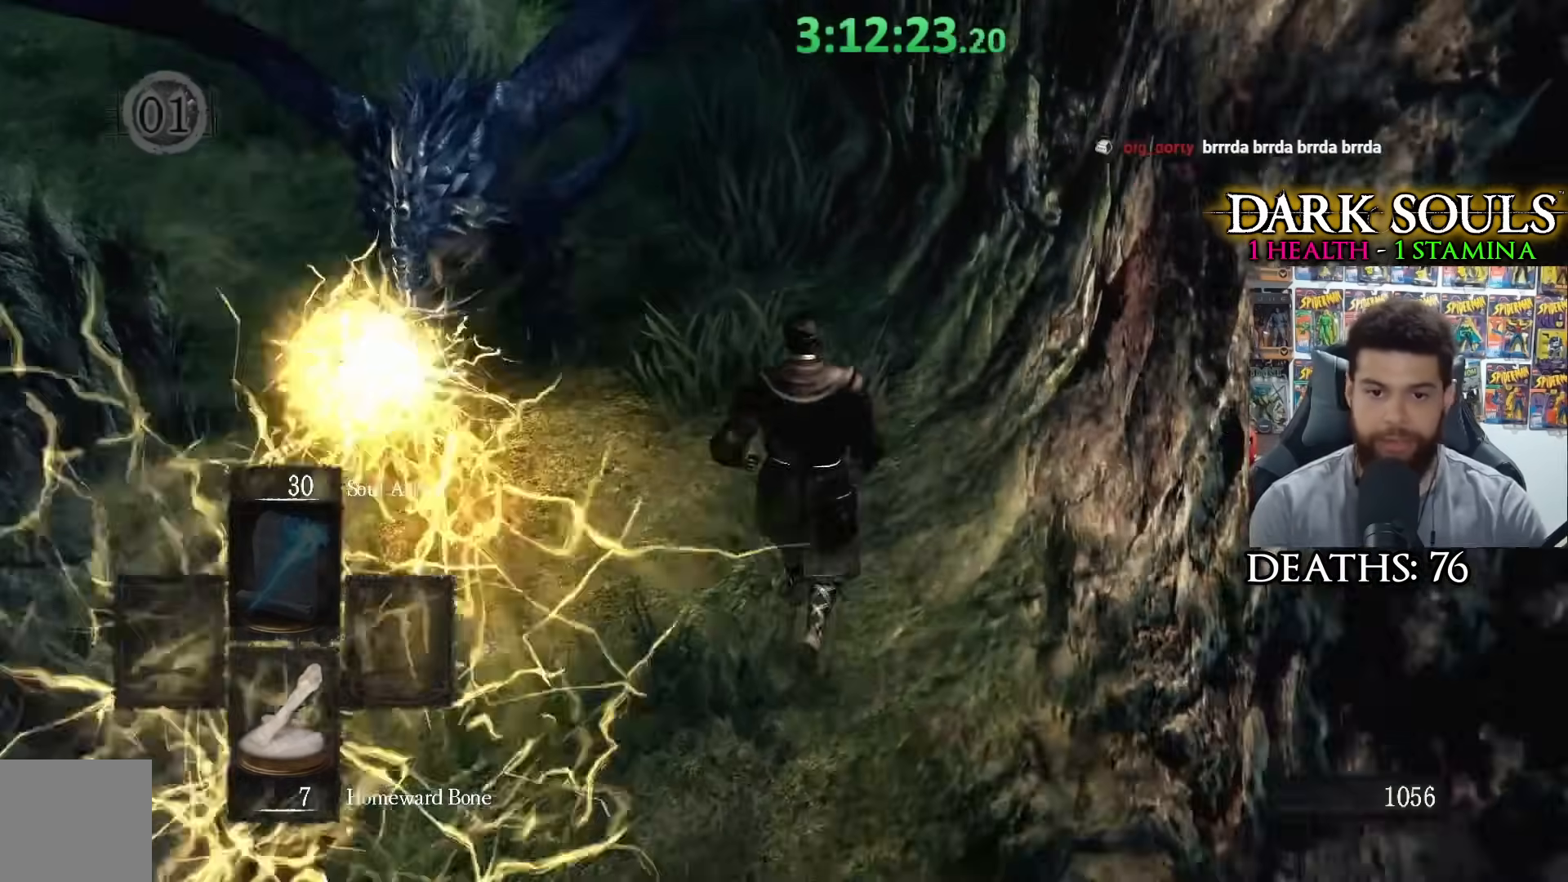
{"buttons": [], "left_stick": "up", "right_stick": "center", "events": [[183, "right_stick", "up-left"], [250, "right_stick", "left"], [350, "right_stick", "center"]]}
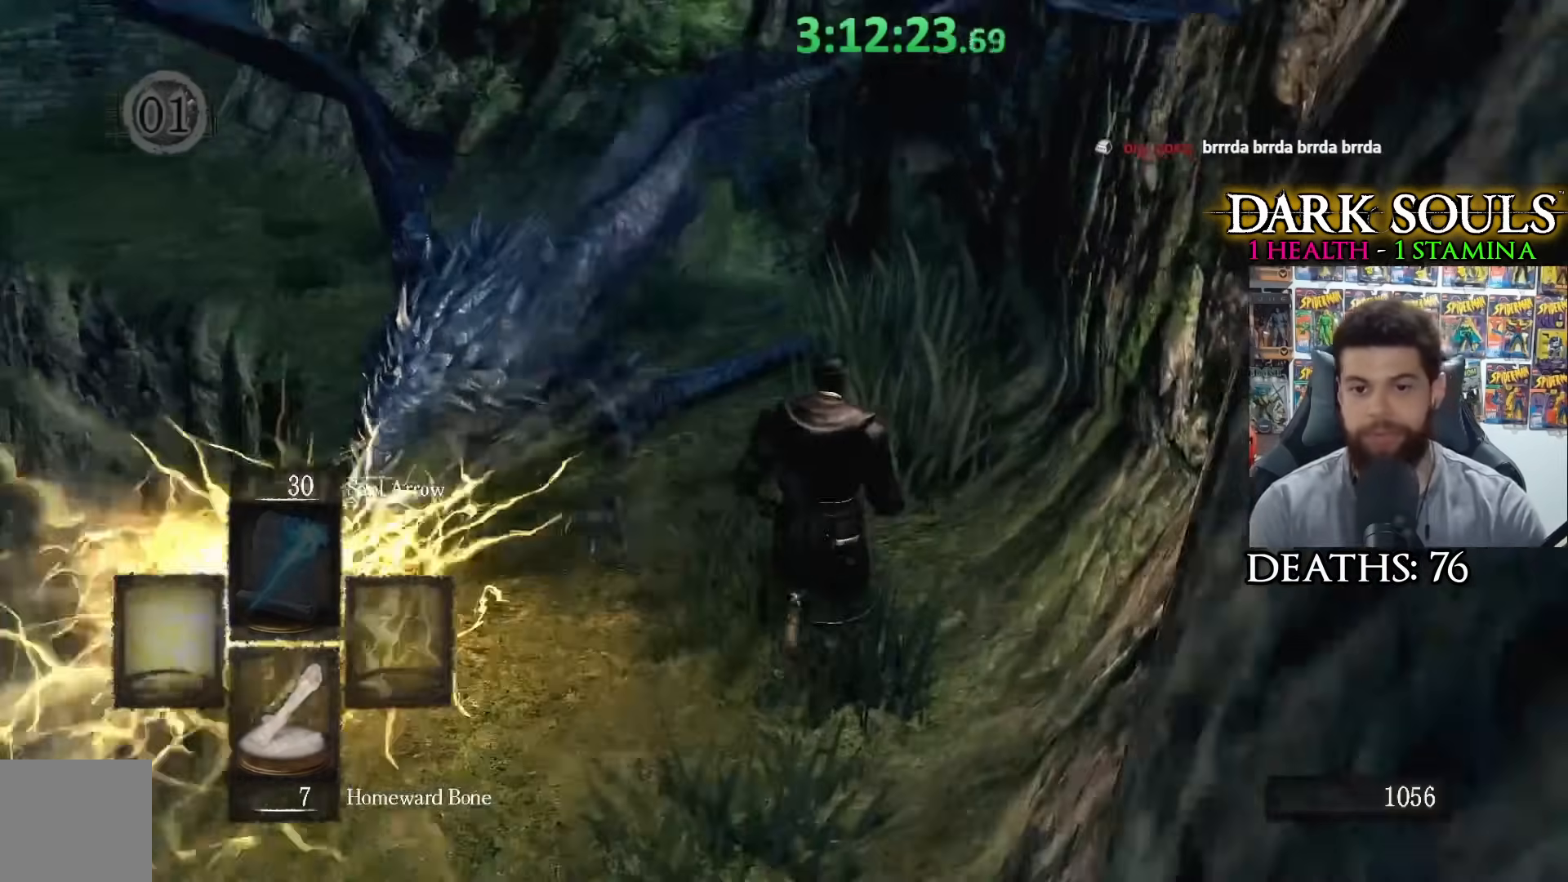
{"buttons": [], "left_stick": "up", "right_stick": "left", "events": [[100, "right_stick", "left"]]}
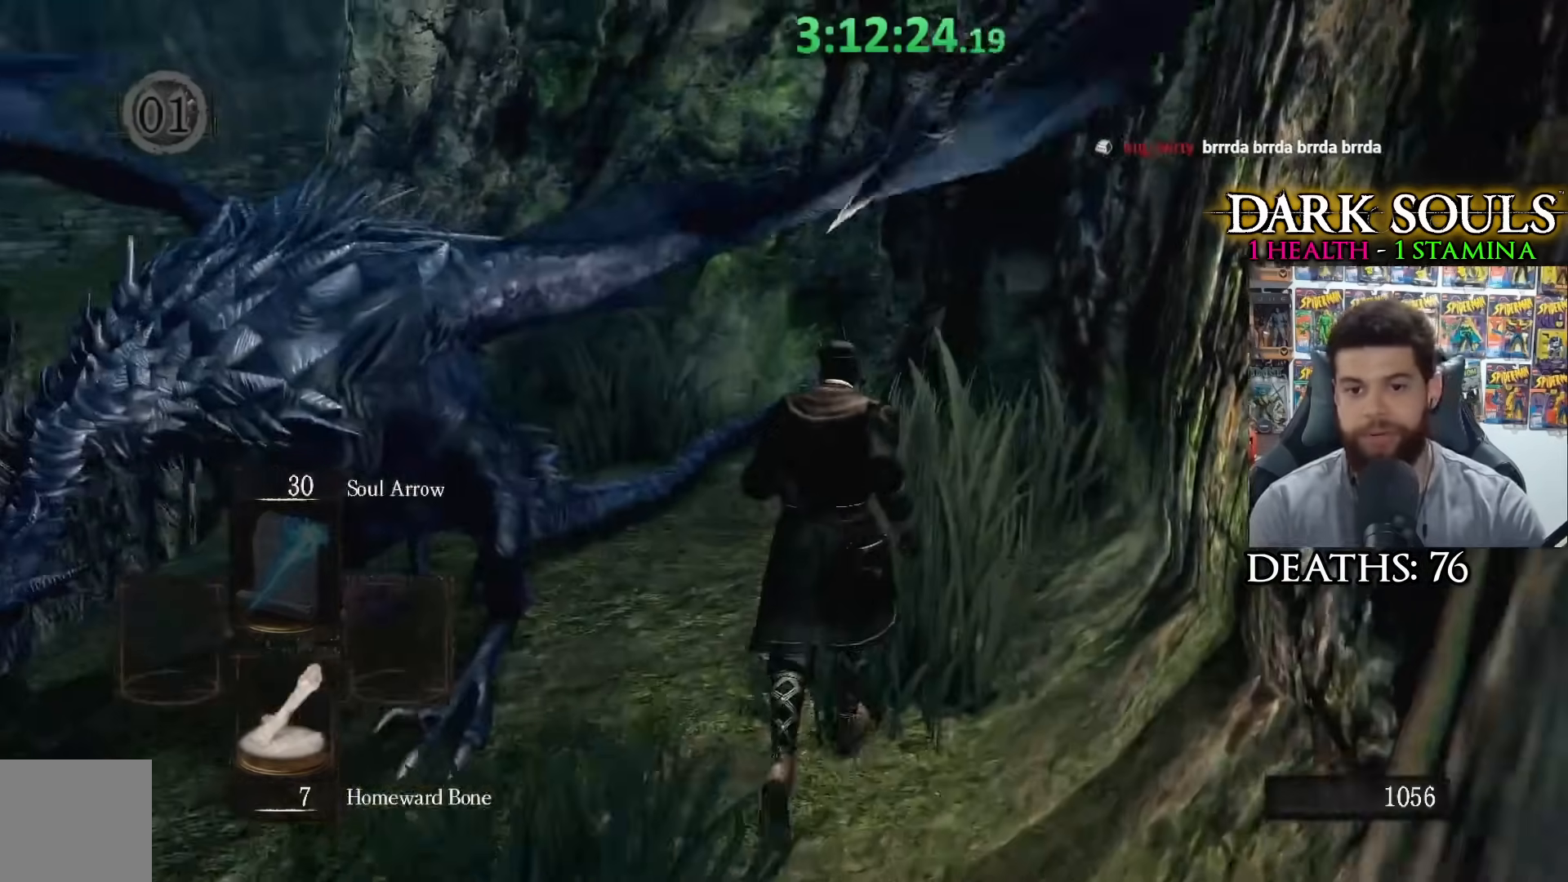
{"buttons": [], "left_stick": "up", "right_stick": "left", "events": []}
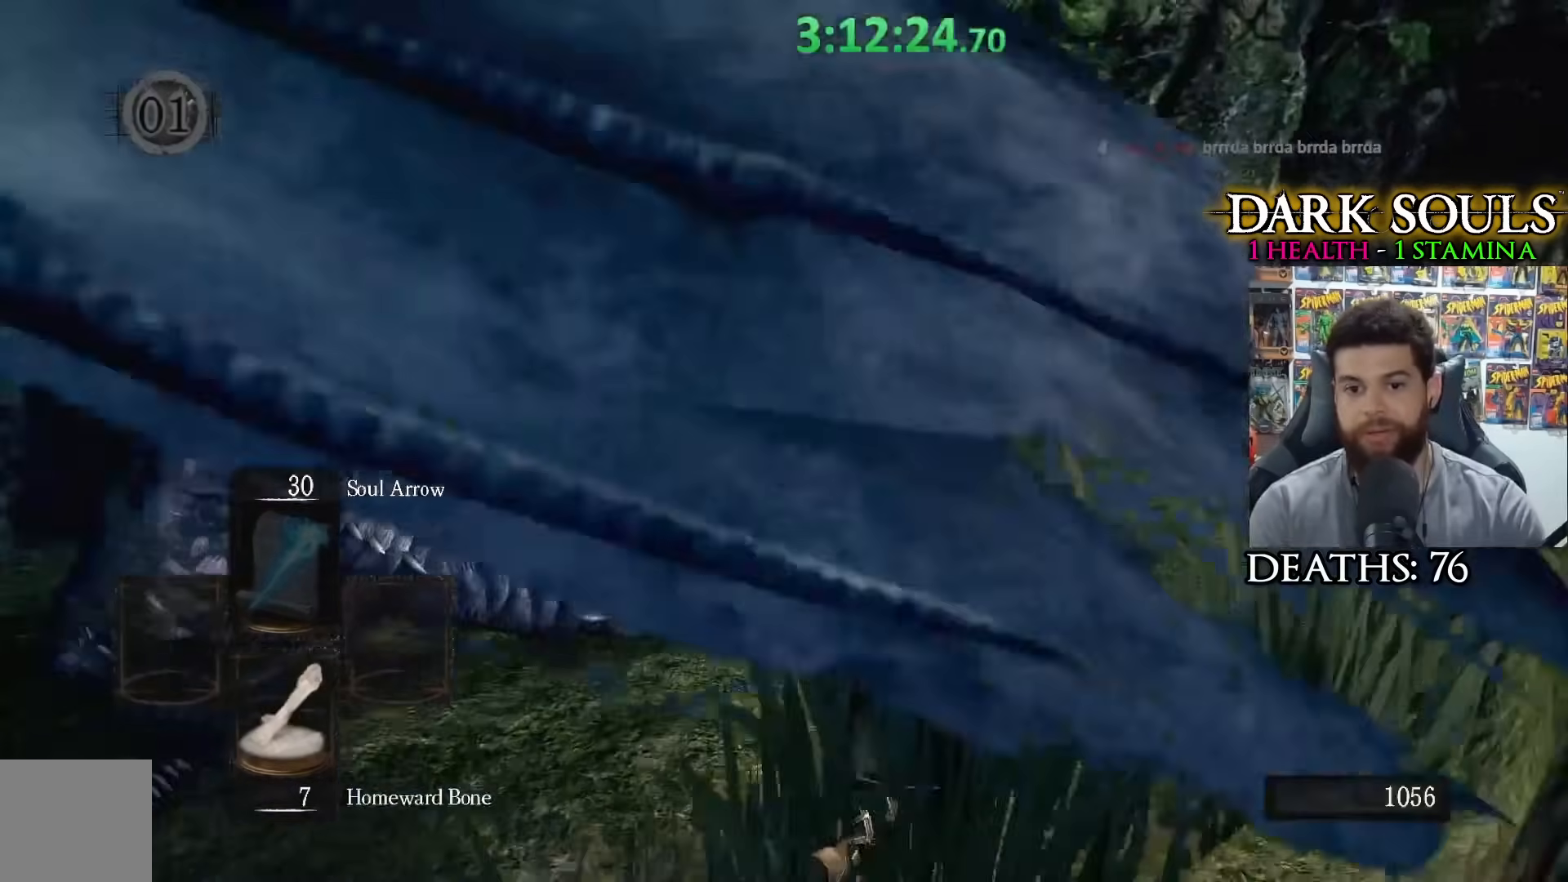
{"buttons": [], "left_stick": "up-right", "right_stick": "left", "events": [[50, "left_stick", "up-right"]]}
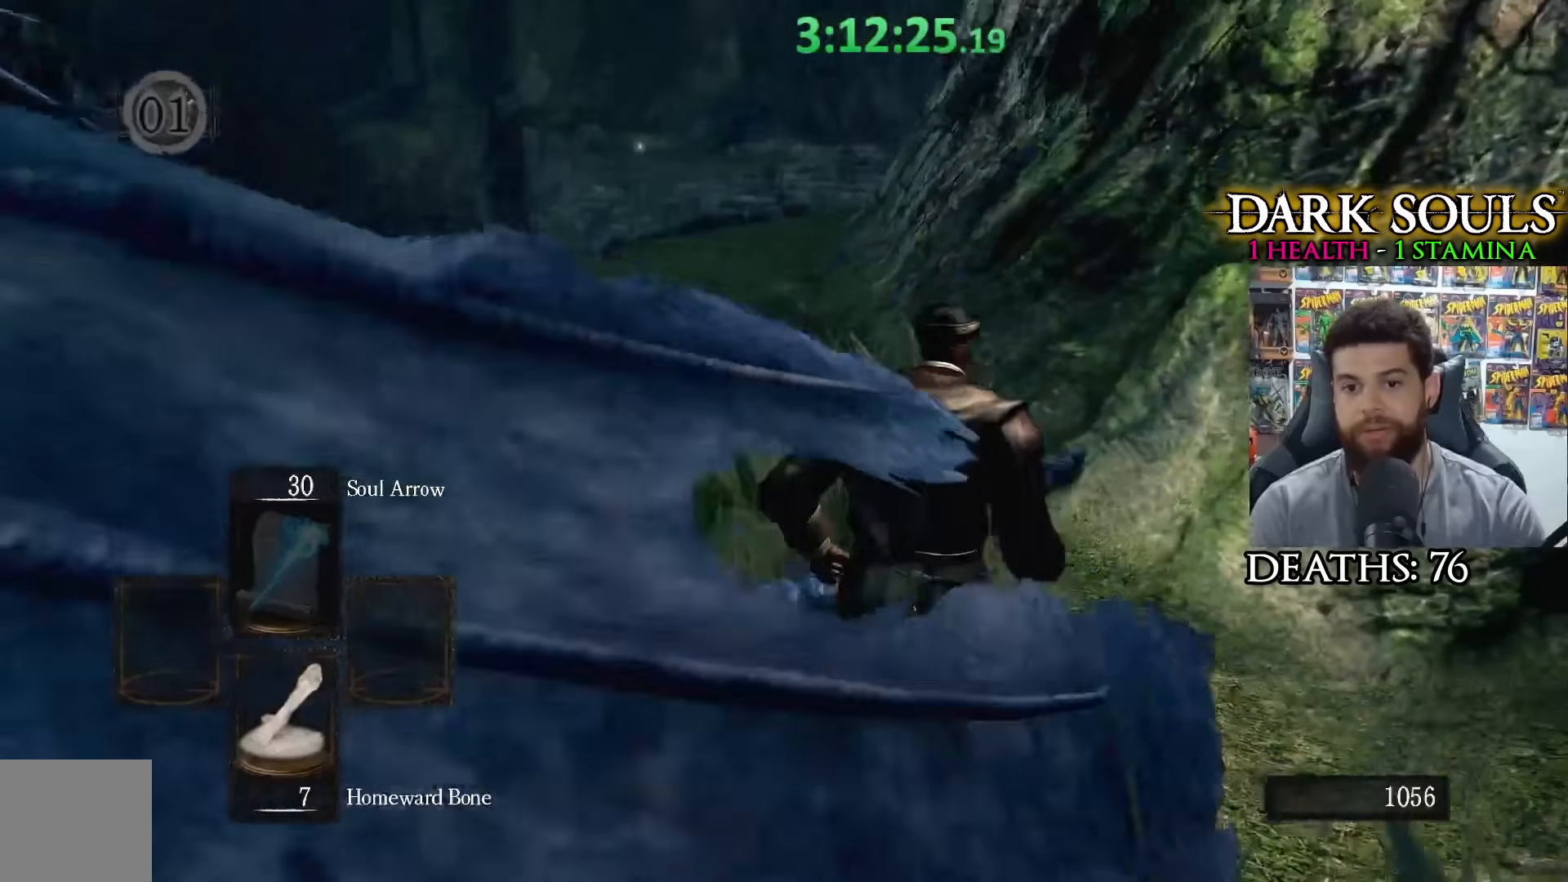
{"buttons": [], "left_stick": "up", "right_stick": "center", "events": [[50, "right_stick", "center"], [283, "left_stick", "up"], [333, "right_stick", "left"], [450, "right_stick", "center"]]}
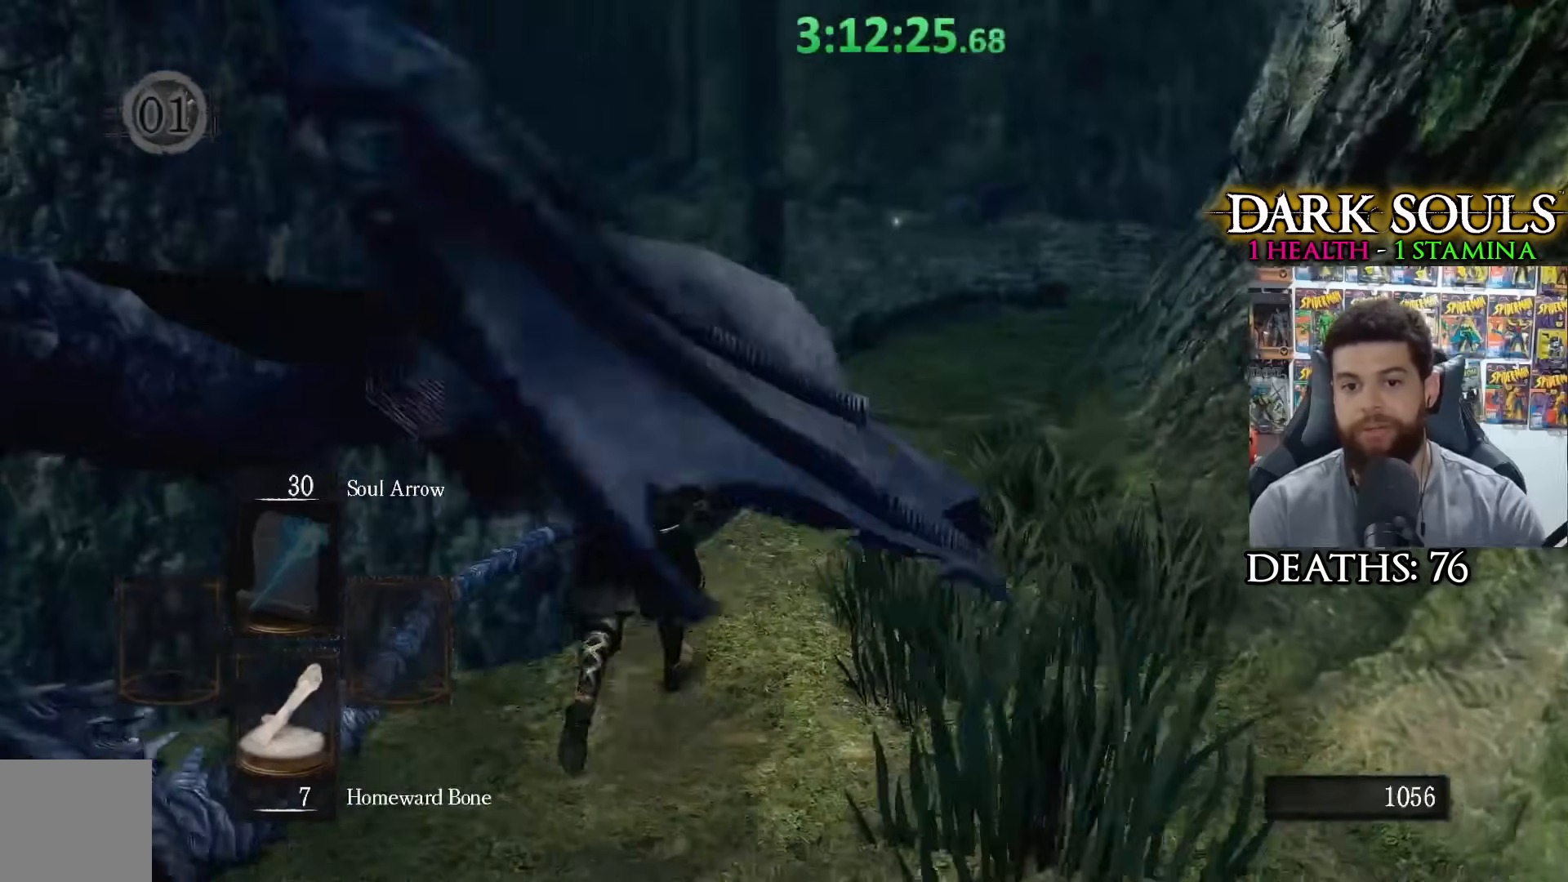
{"buttons": [], "left_stick": "up-right", "right_stick": "right", "events": [[150, "left_stick", "up-right"], [200, "right_stick", "right"]]}
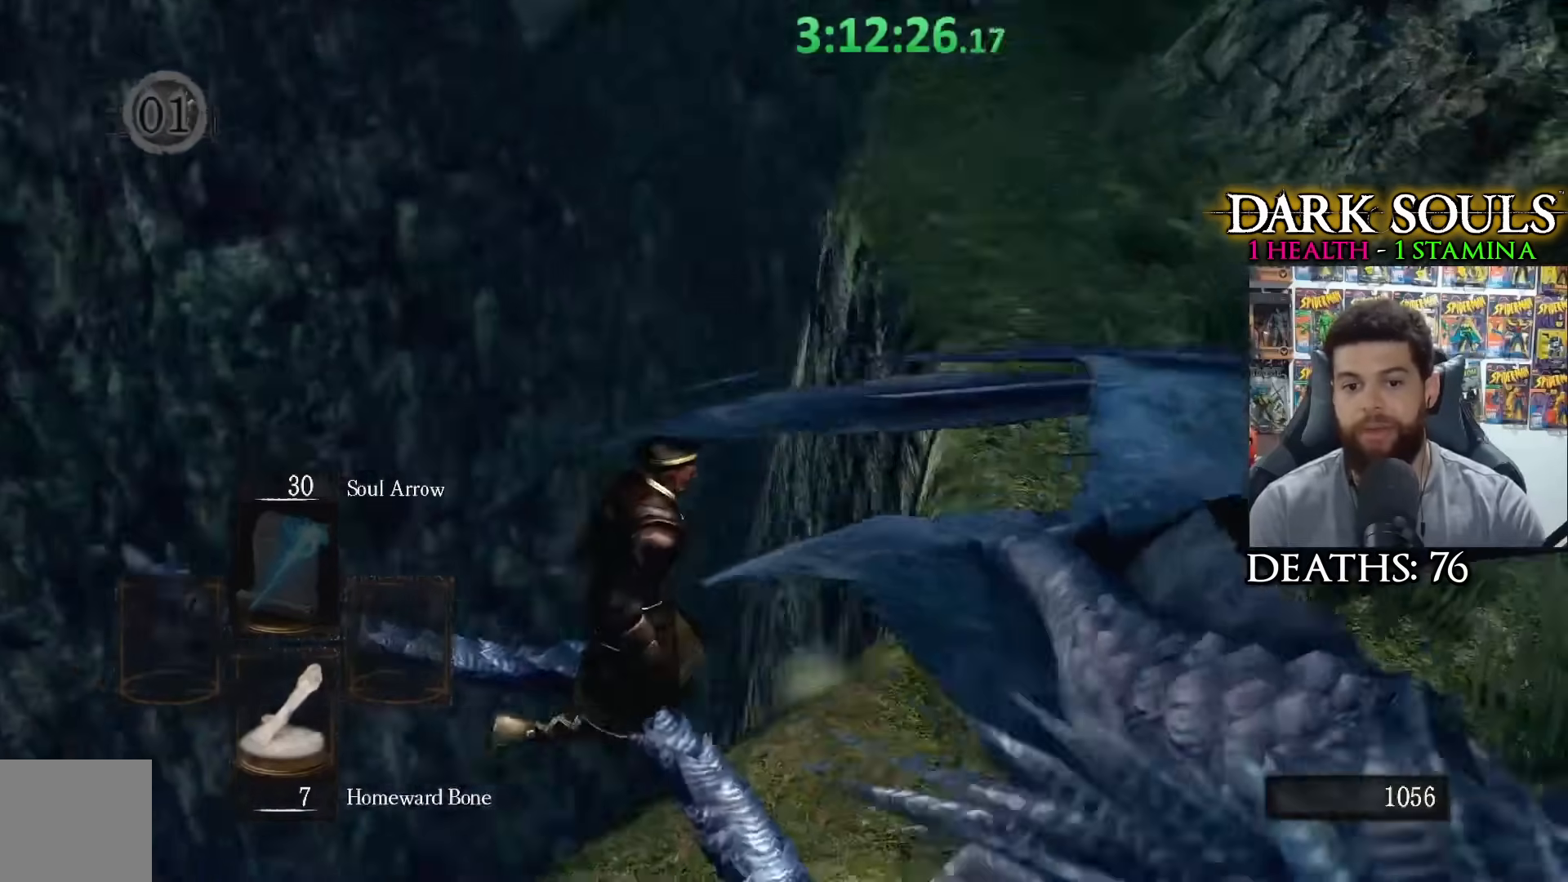
{"buttons": [], "left_stick": "up-right", "right_stick": "right", "events": []}
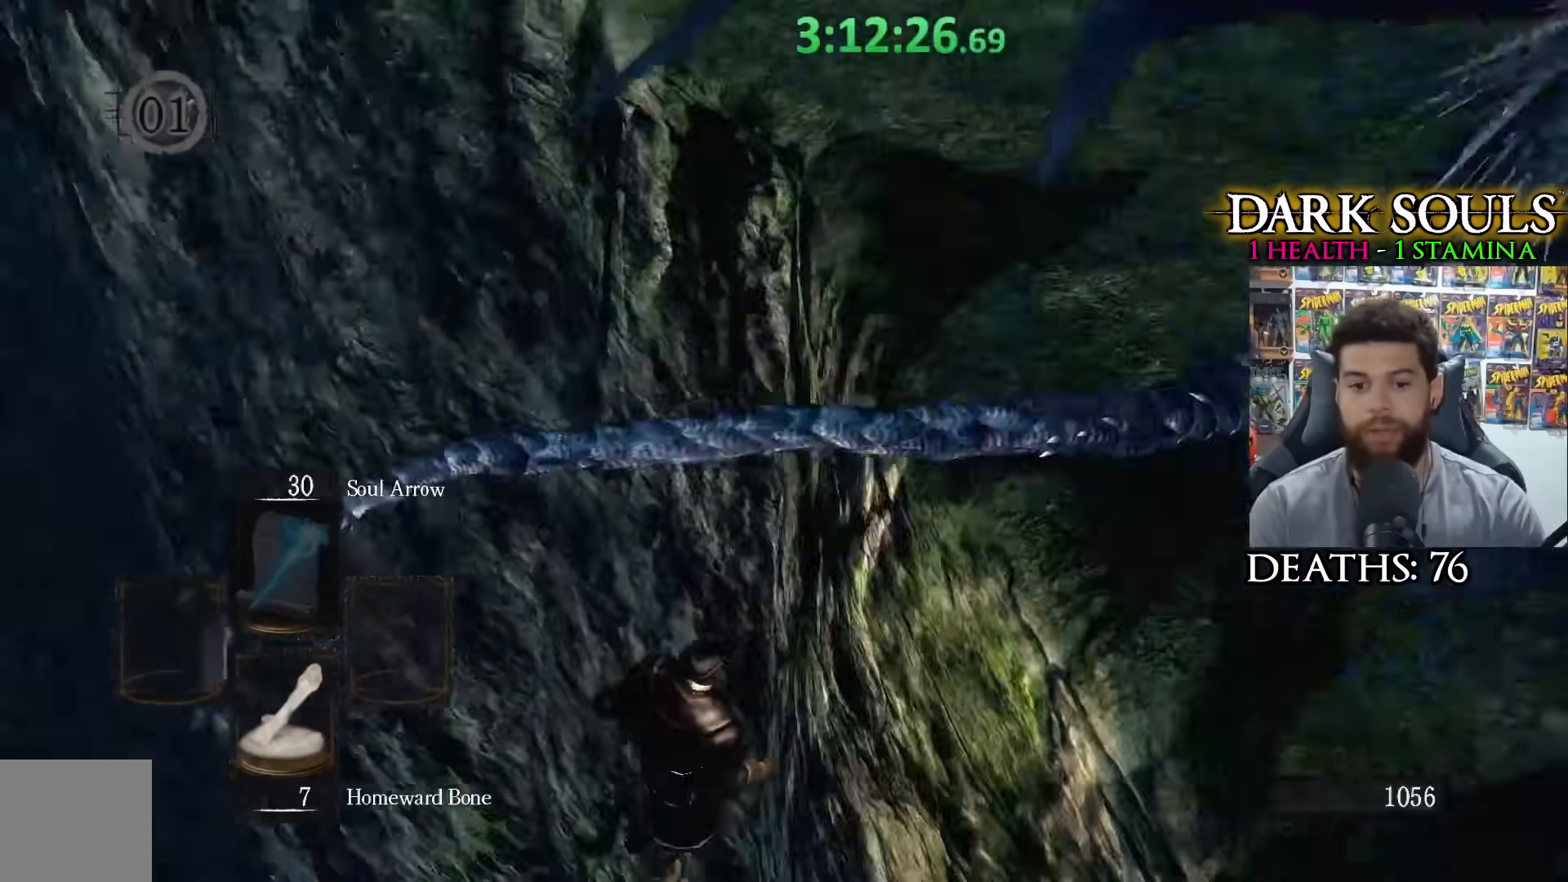
{"buttons": [], "left_stick": "up-right", "right_stick": "center", "events": [[500, "right_stick", "center"]]}
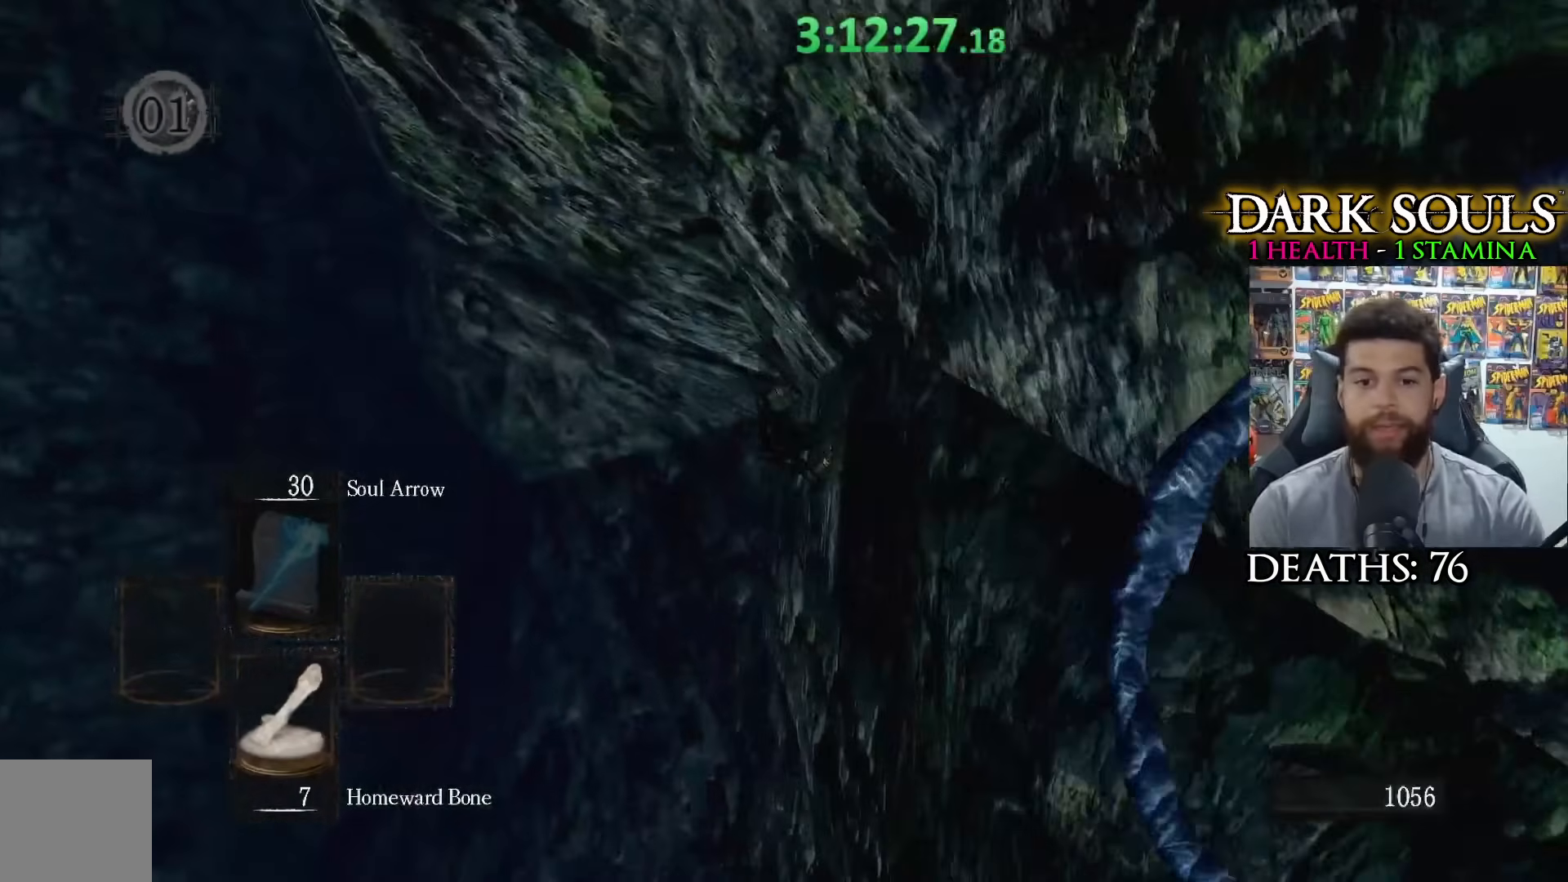
{"buttons": [], "left_stick": "center", "right_stick": "center", "events": [[233, "left_stick", "center"]]}
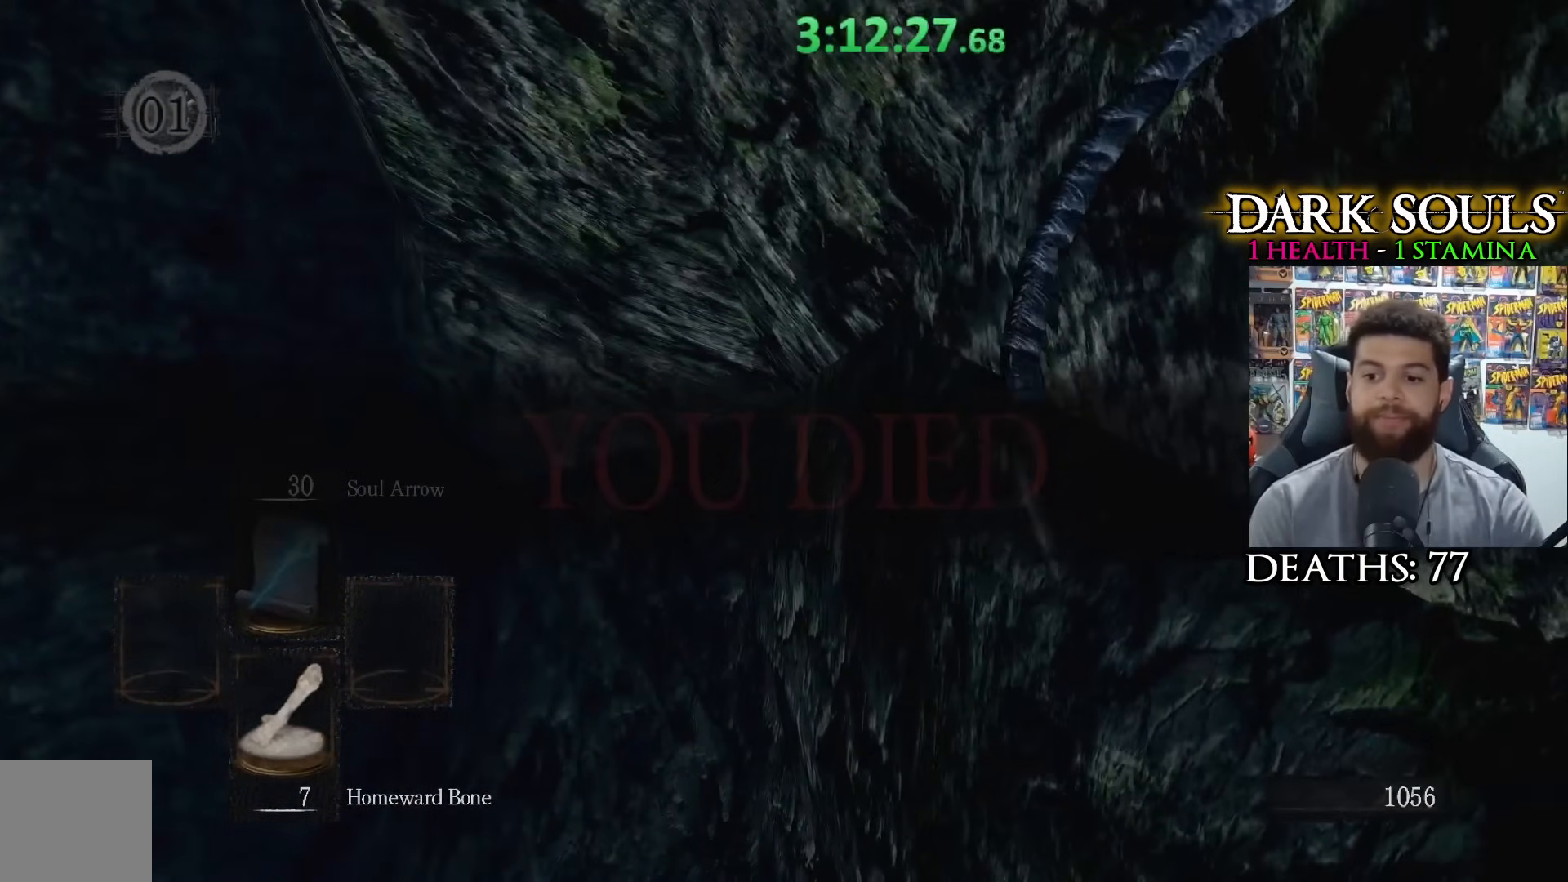
{"buttons": [], "left_stick": "center", "right_stick": "center", "events": []}
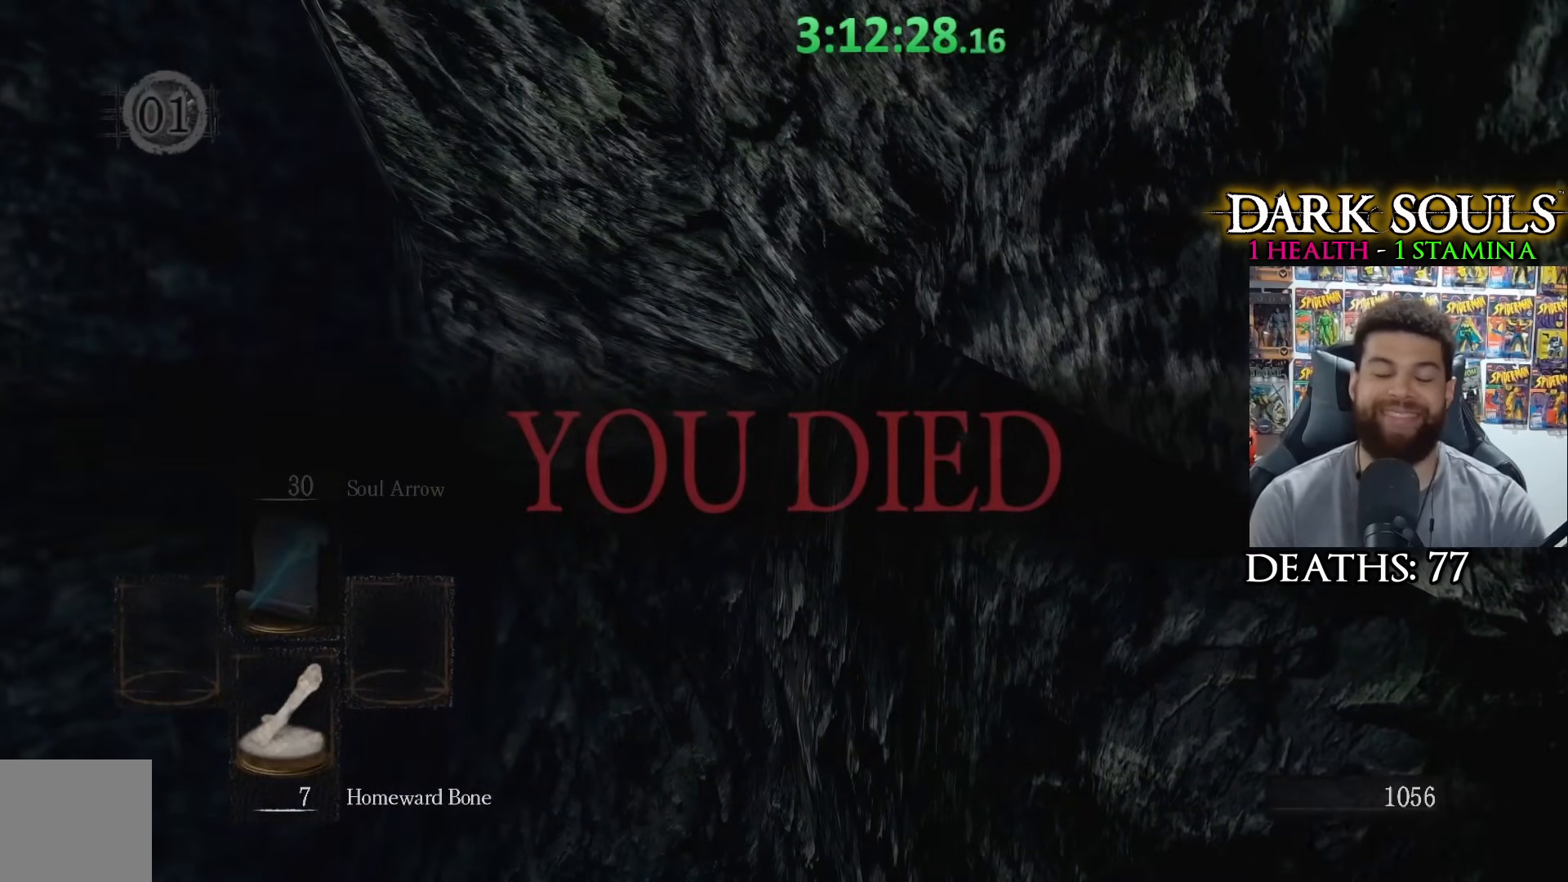
{"buttons": [], "left_stick": "center", "right_stick": "center", "events": []}
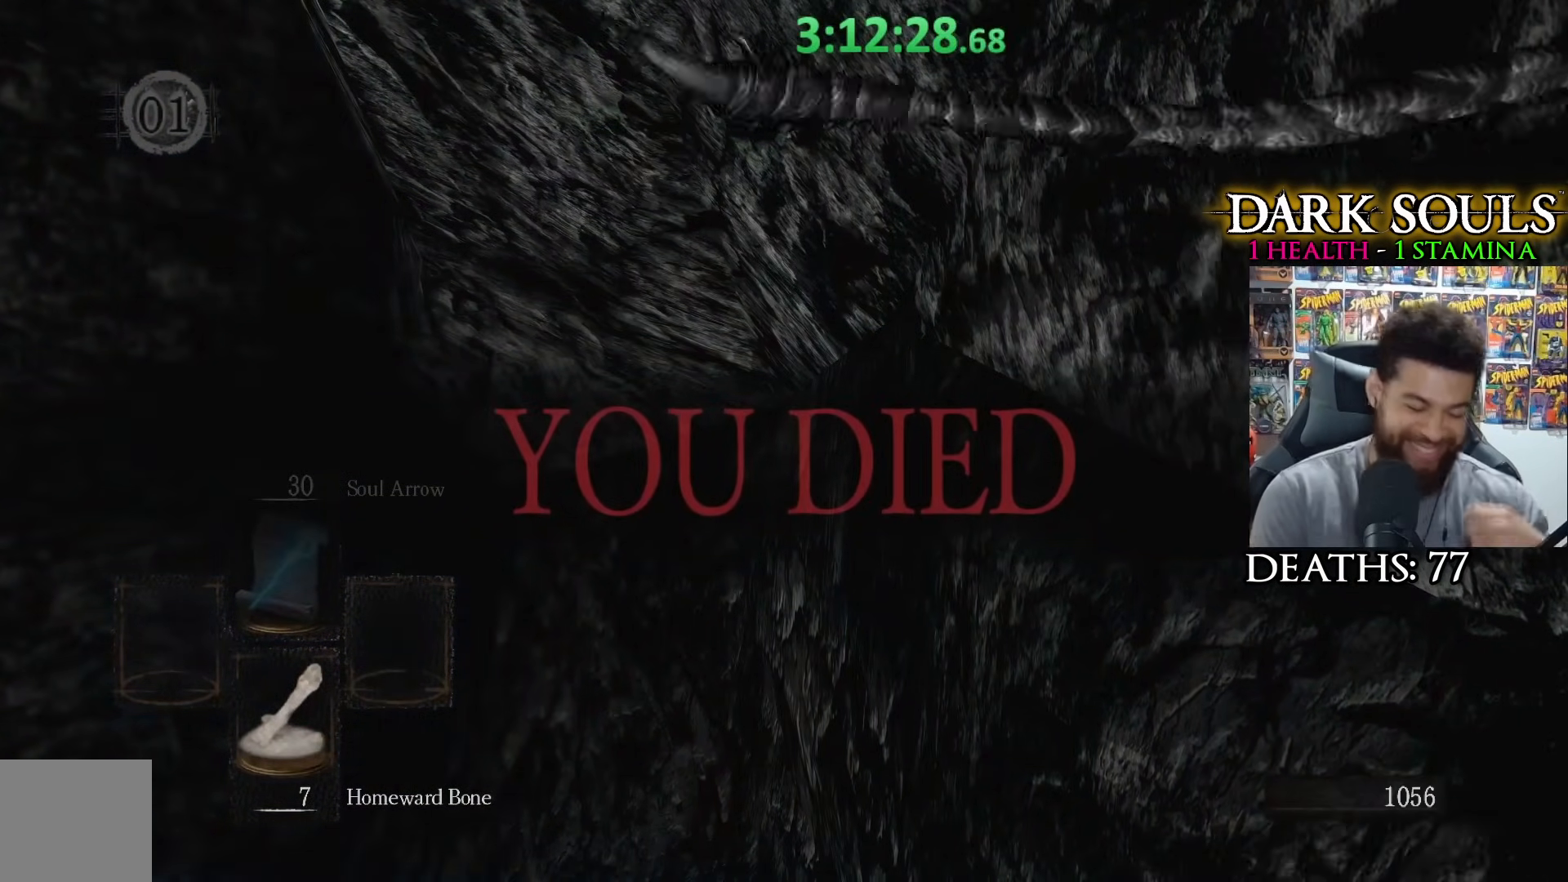
{"buttons": [], "left_stick": "center", "right_stick": "center", "events": []}
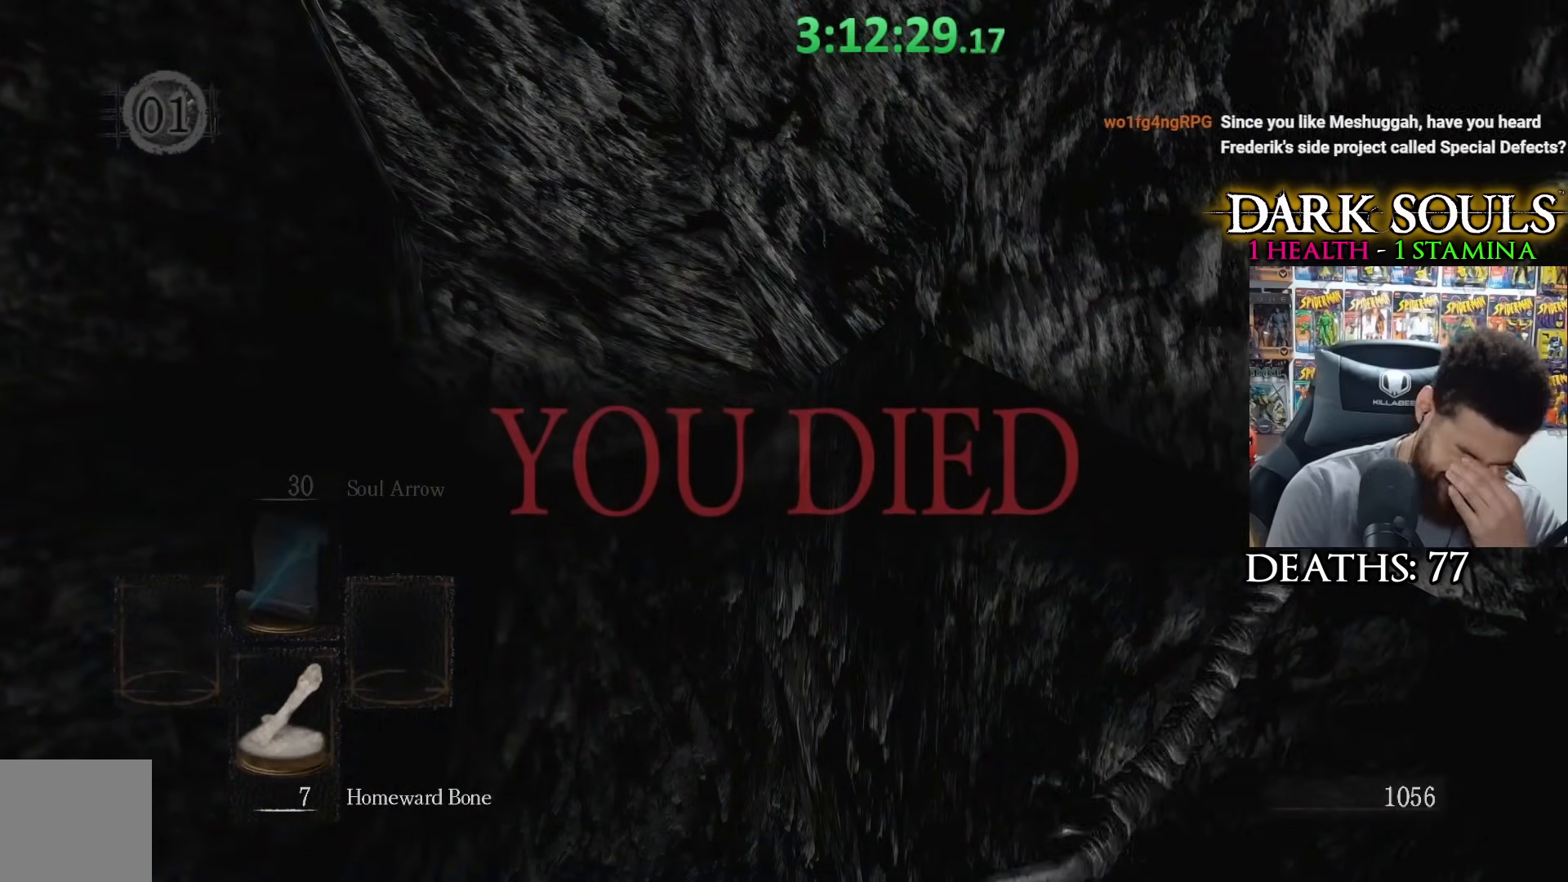
{"buttons": [], "left_stick": "center", "right_stick": "center", "events": []}
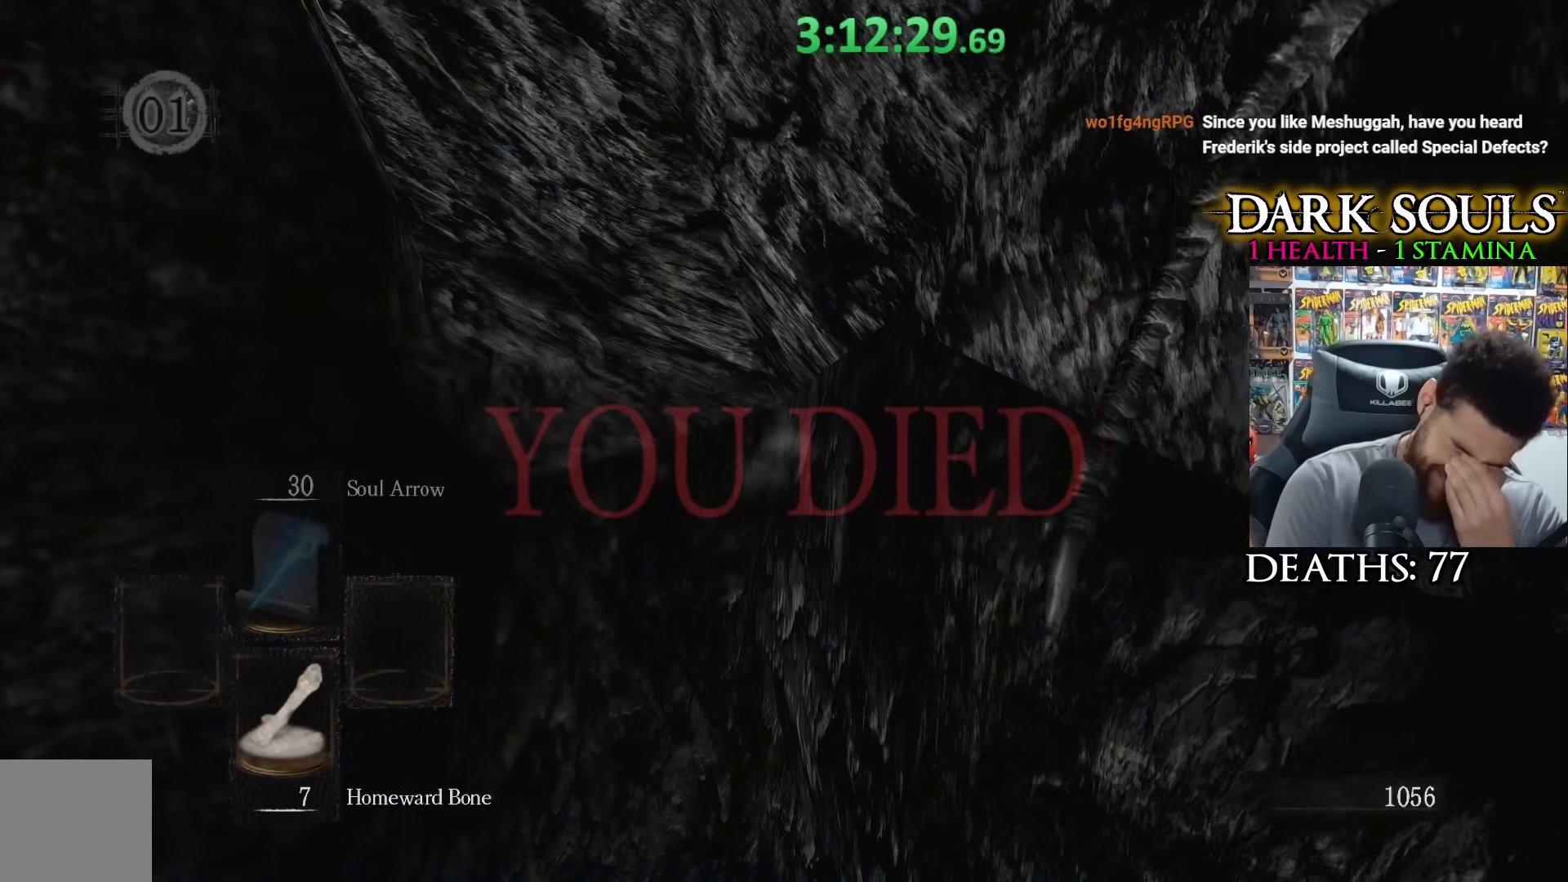
{"buttons": [], "left_stick": "center", "right_stick": "center", "events": []}